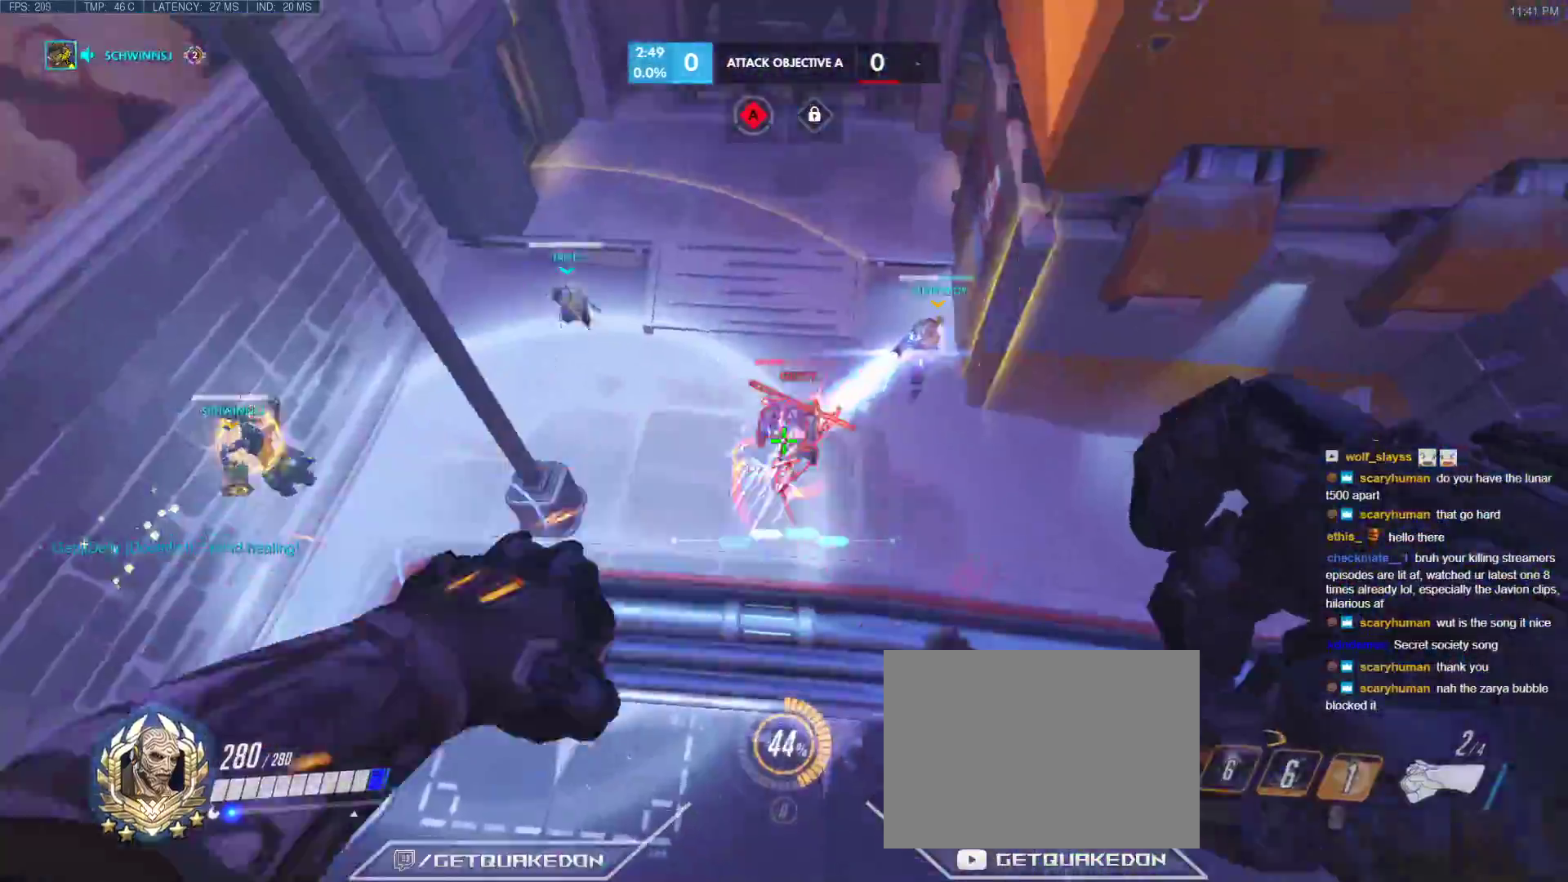
Gameplay with keyboard; each line is a JSON object with the keys held at the frame after it. "events" lists presses ("down") and releases ("up") of "1", "2", "3", "4", "5", "a", "alt", "b", "c", "caps_lock", "ctrl", "d", "e", "f", "g", "n", "q", "r", "s", "shift", "space", "t", "tab", "v", "w", "x" and "z" between this image and that frame as [ms after this image, input, new state], when the widget could be followed in between. No other keys are recorded. Mouse input is not recorded.
{"keys": ["d", "w"], "events": [[350, "d", "down"]]}
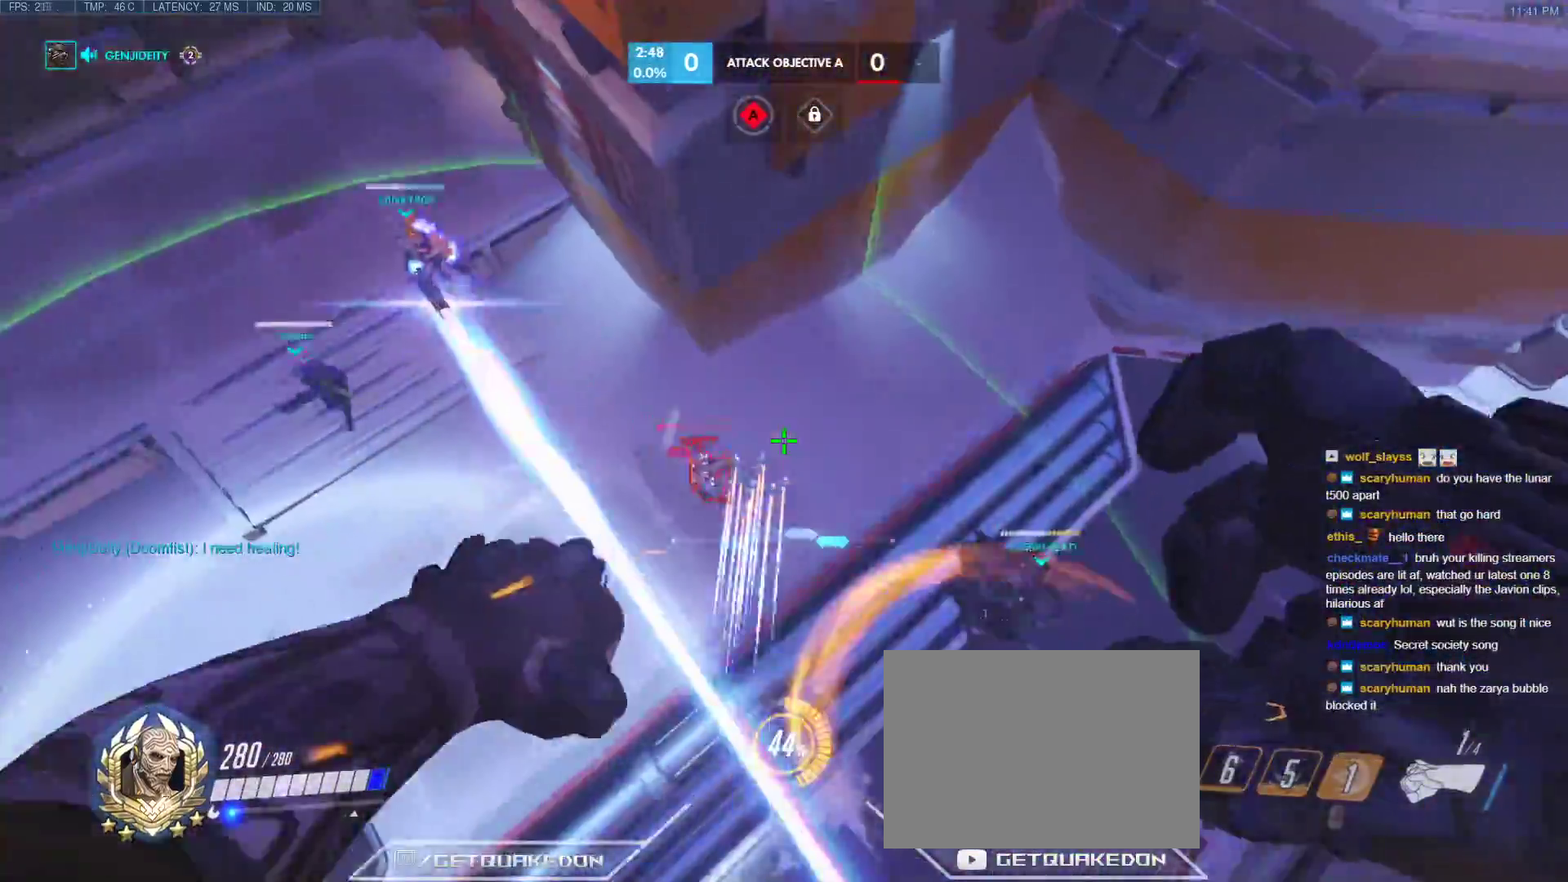
{"keys": ["a", "w"], "events": [[317, "a", "down"], [317, "d", "up"]]}
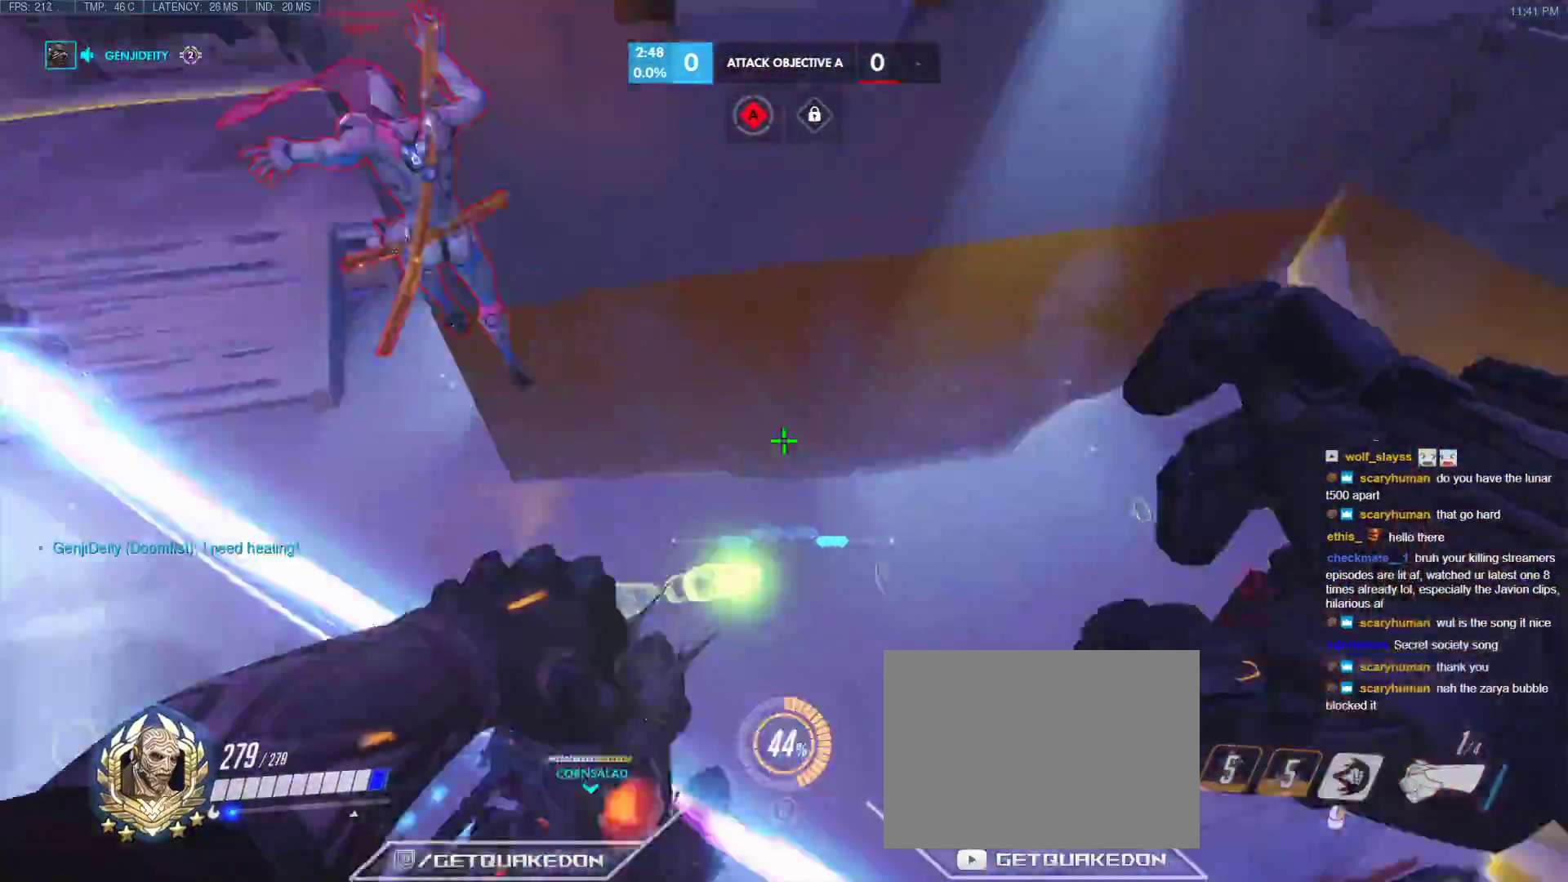
{"keys": ["a"], "events": [[283, "w", "up"]]}
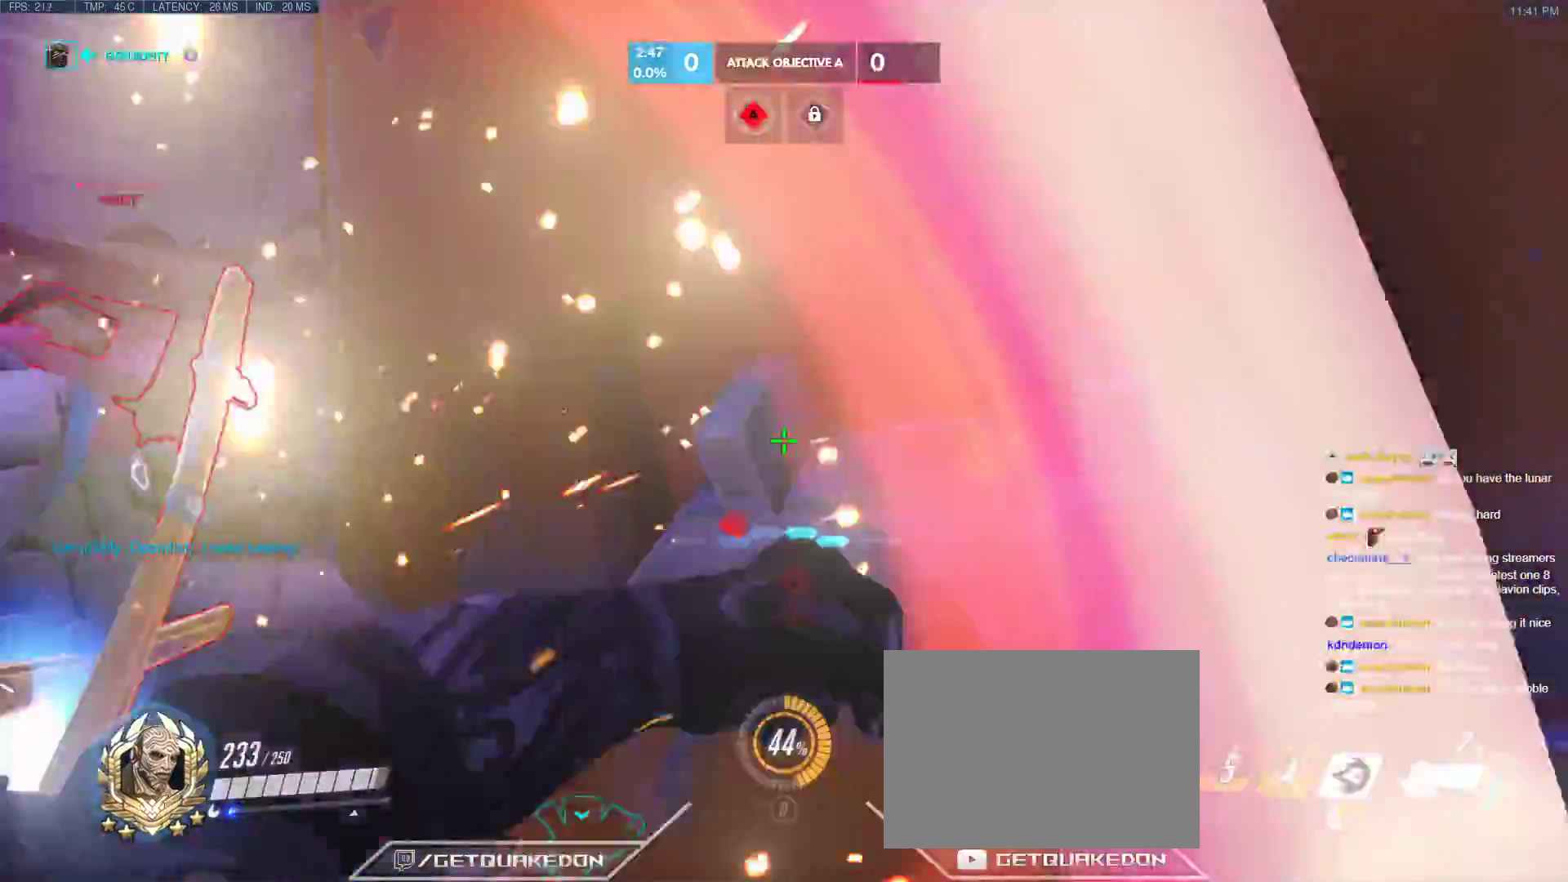
{"keys": ["a", "s"], "events": [[117, "w", "down"], [200, "w", "up"], [383, "s", "down"]]}
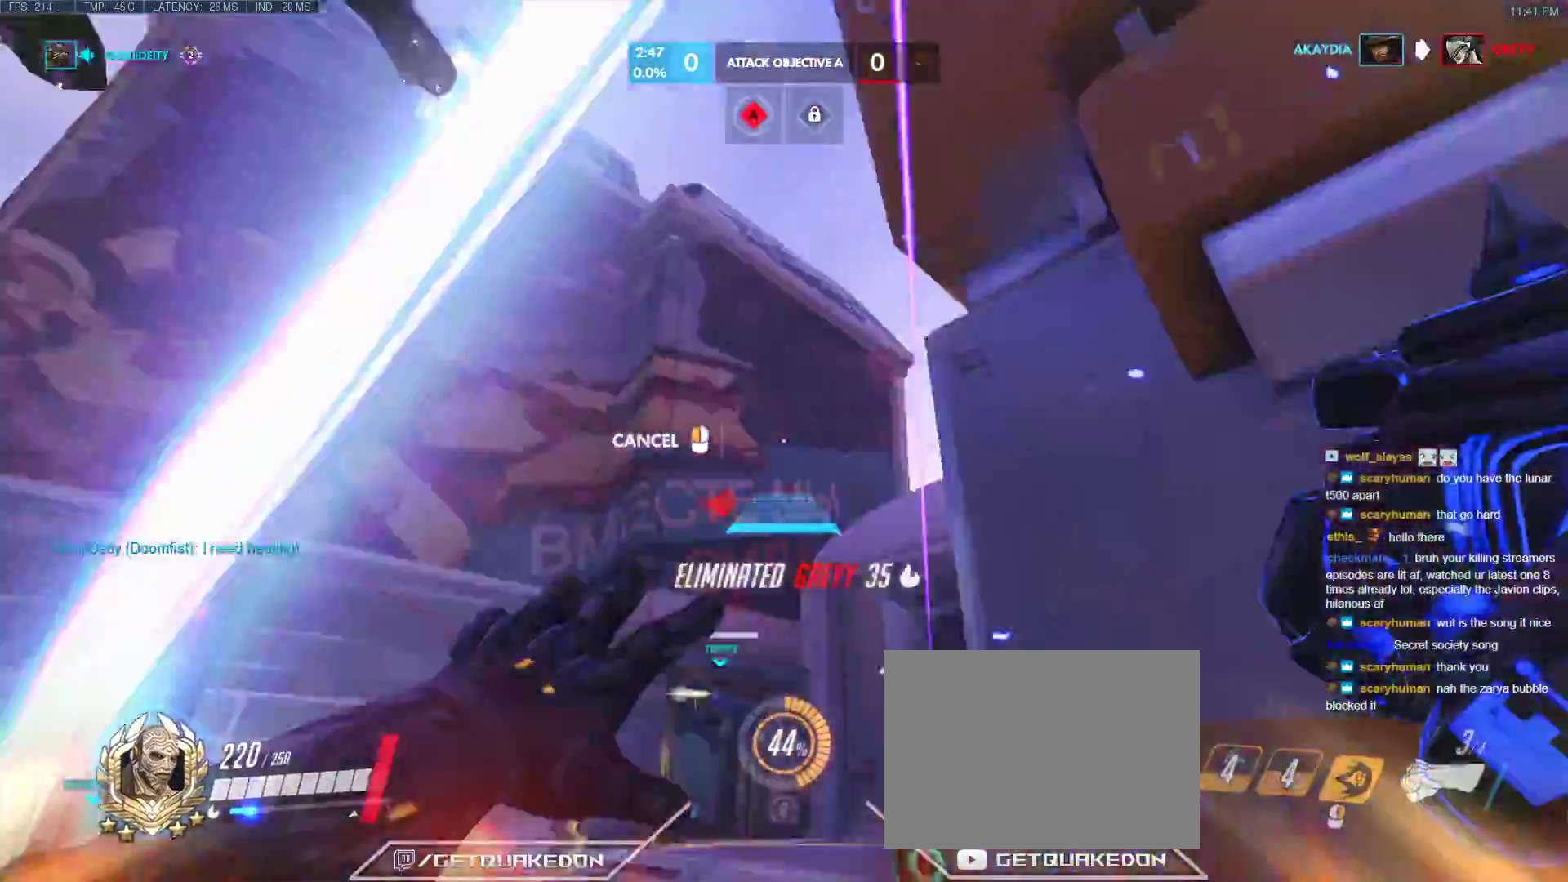
{"keys": ["a", "s"], "events": [[33, "s", "up"], [267, "w", "down"], [400, "w", "up"], [500, "s", "down"]]}
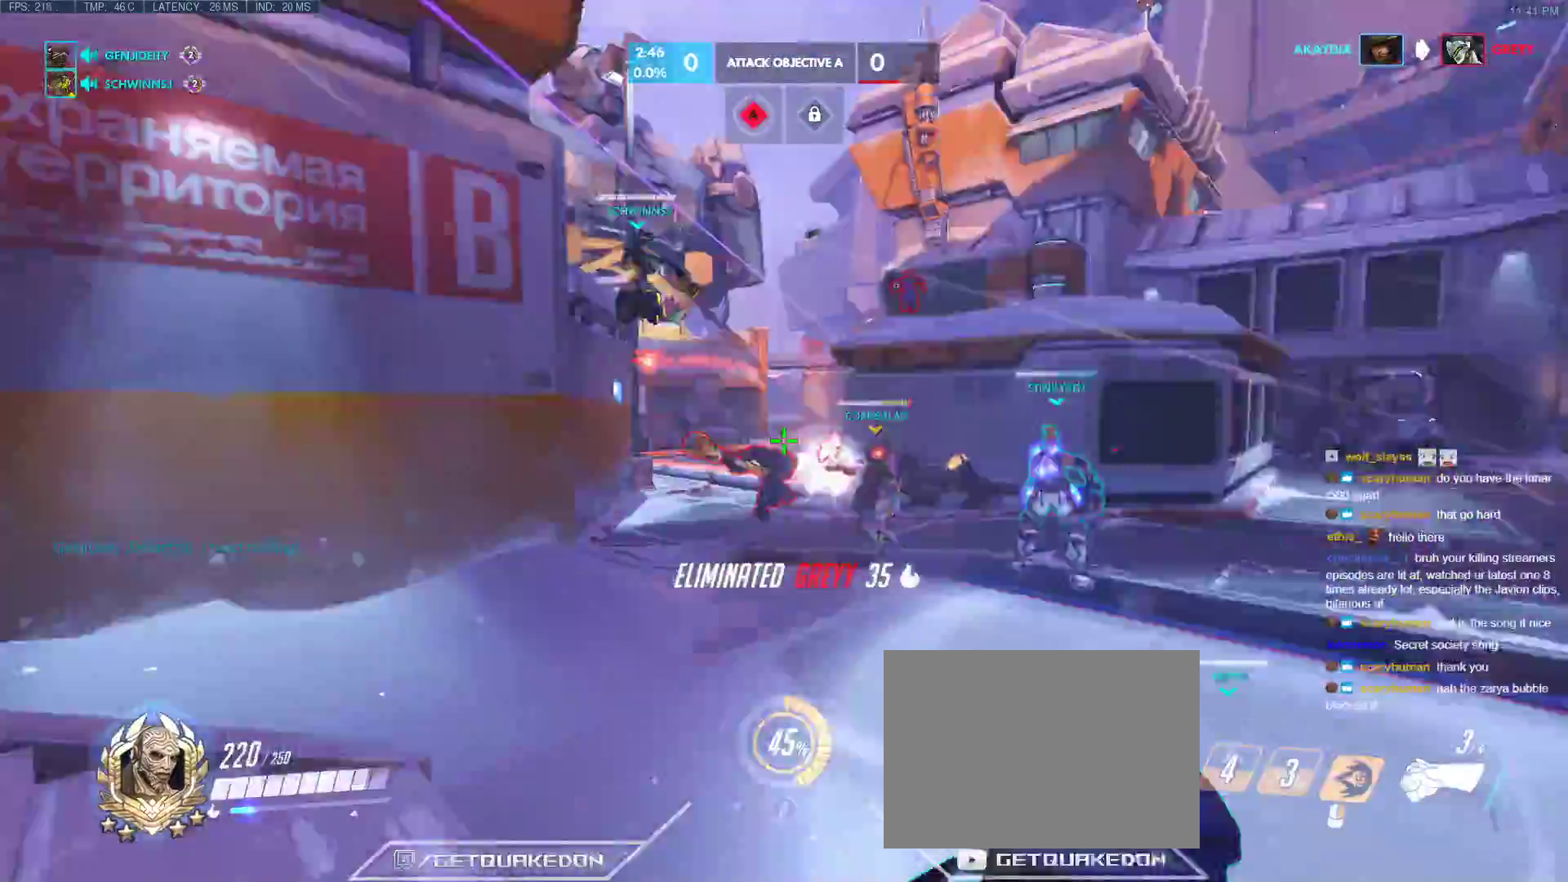
{"keys": ["a", "space"], "events": [[50, "d", "down"], [100, "a", "up"], [133, "s", "up"], [283, "a", "down"], [333, "d", "up"], [467, "space", "down"]]}
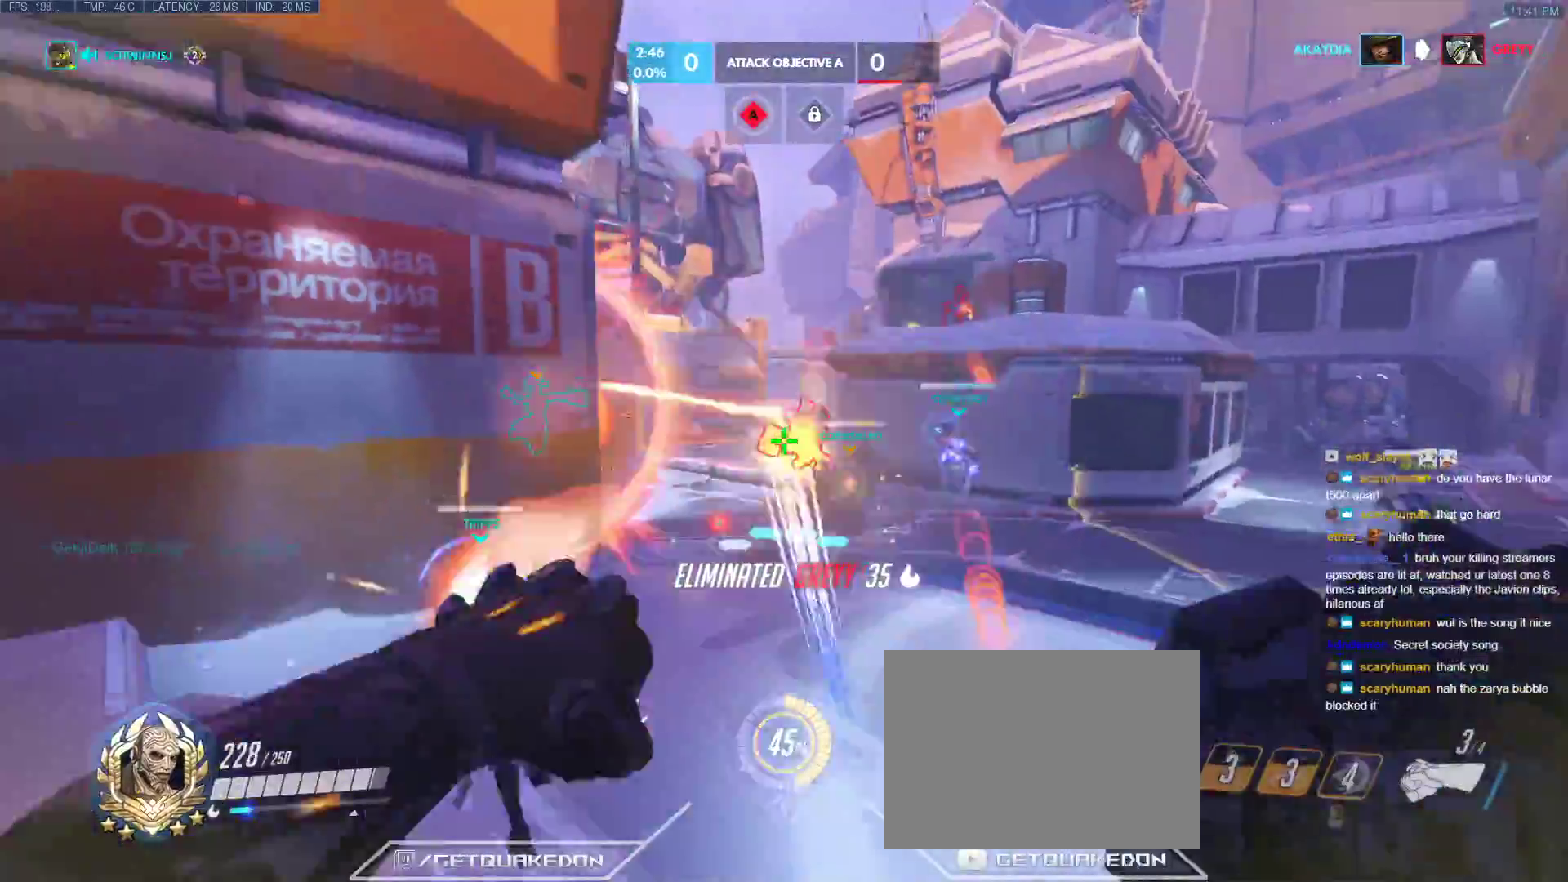
{"keys": ["a"], "events": [[117, "space", "up"]]}
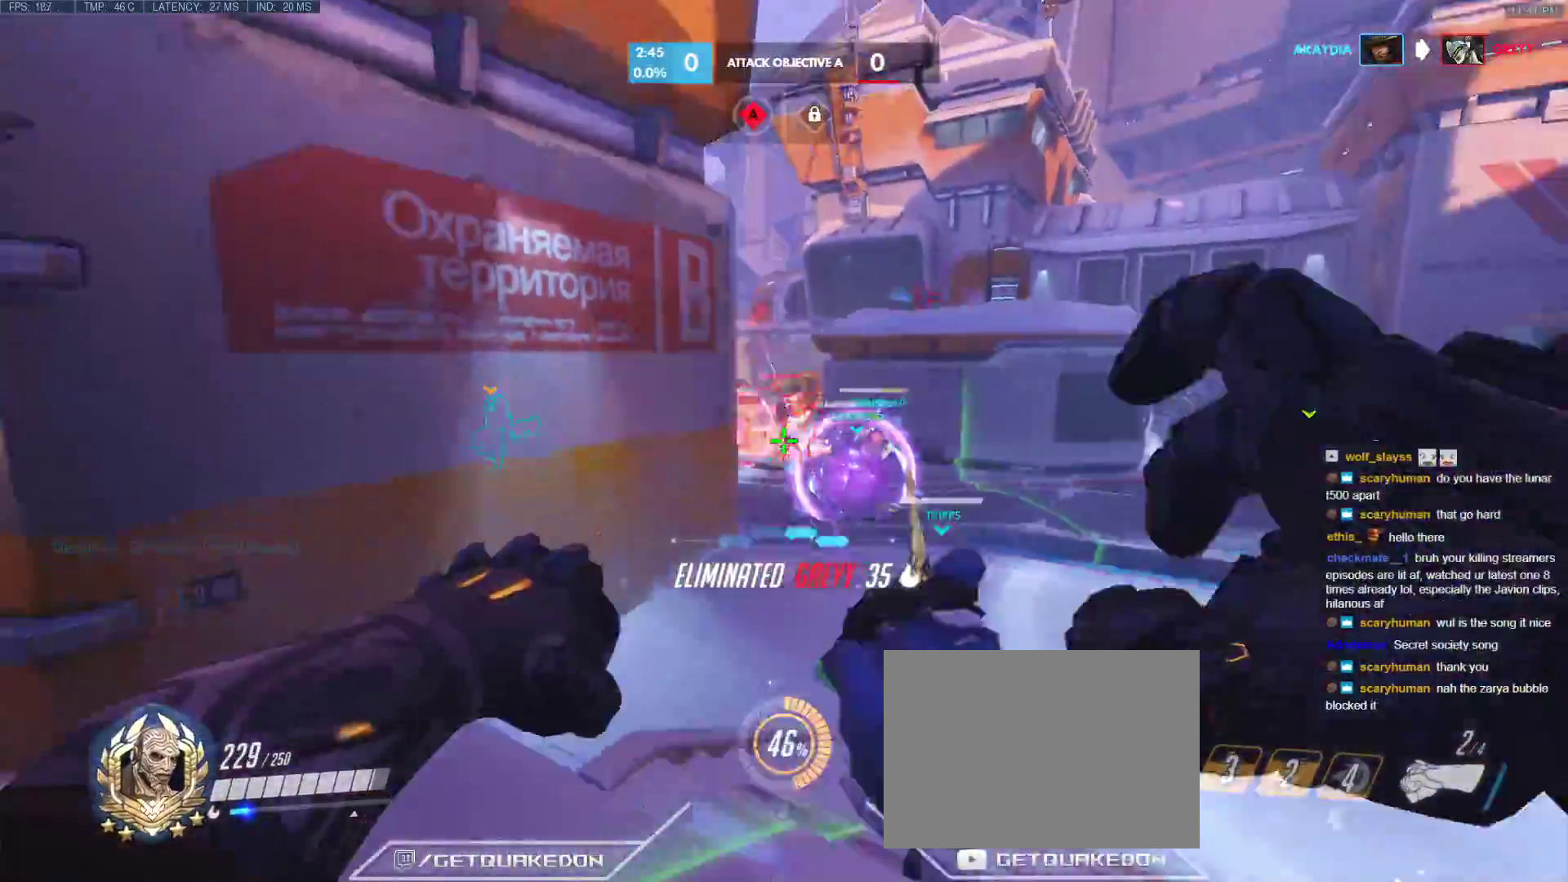
{"keys": ["w"], "events": [[267, "space", "down"], [400, "space", "up"], [400, "w", "down"], [500, "a", "up"]]}
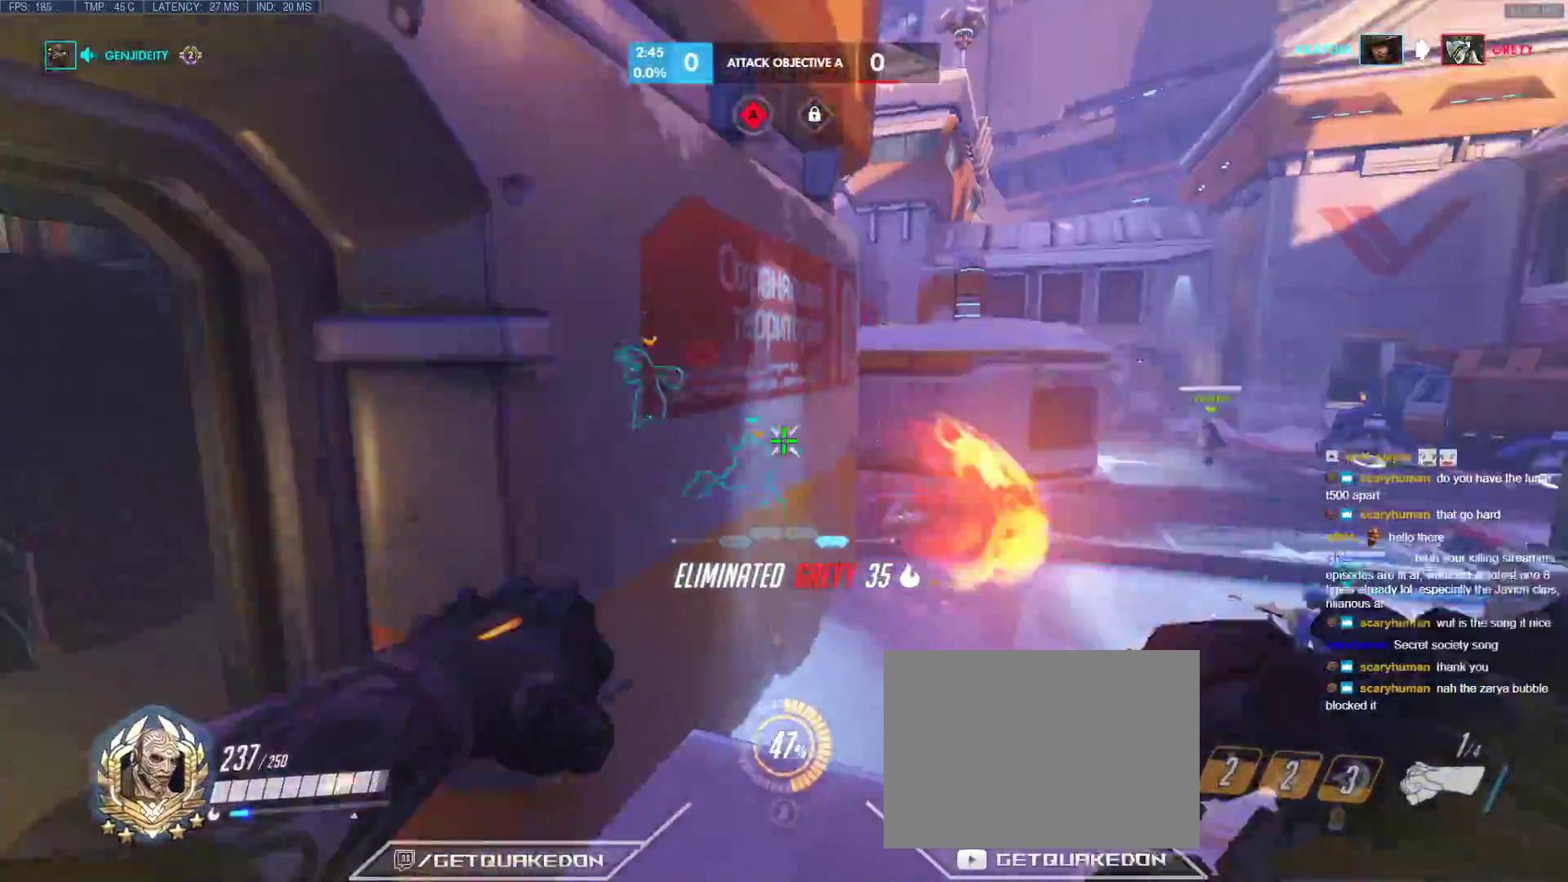
{"keys": ["d", "w"], "events": [[100, "d", "down"]]}
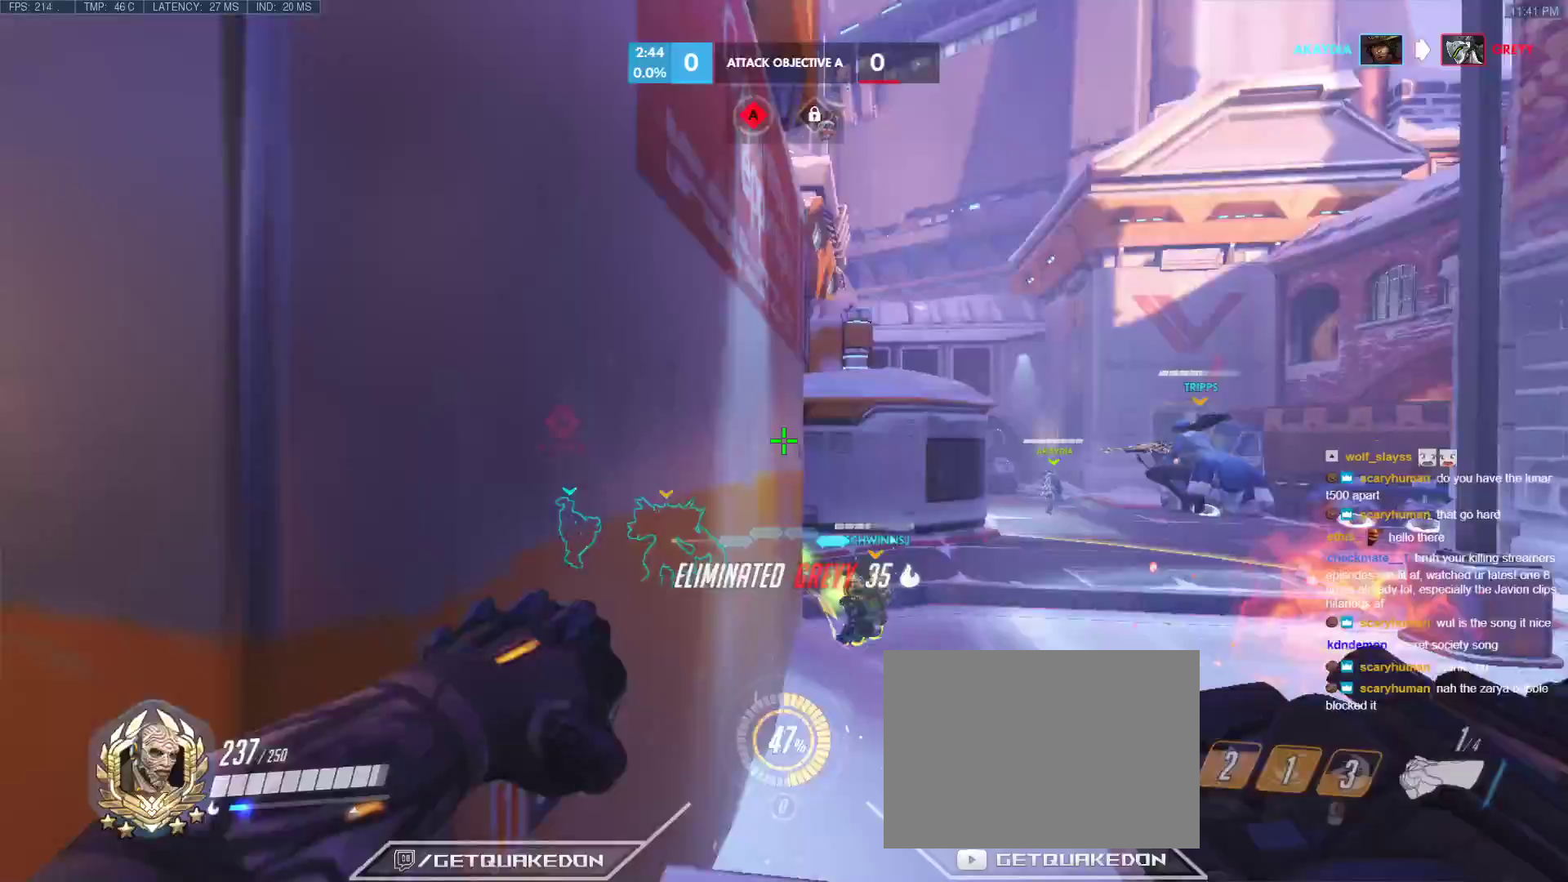
{"keys": ["d", "space", "w"], "events": [[17, "d", "up"], [350, "d", "down"], [350, "space", "down"]]}
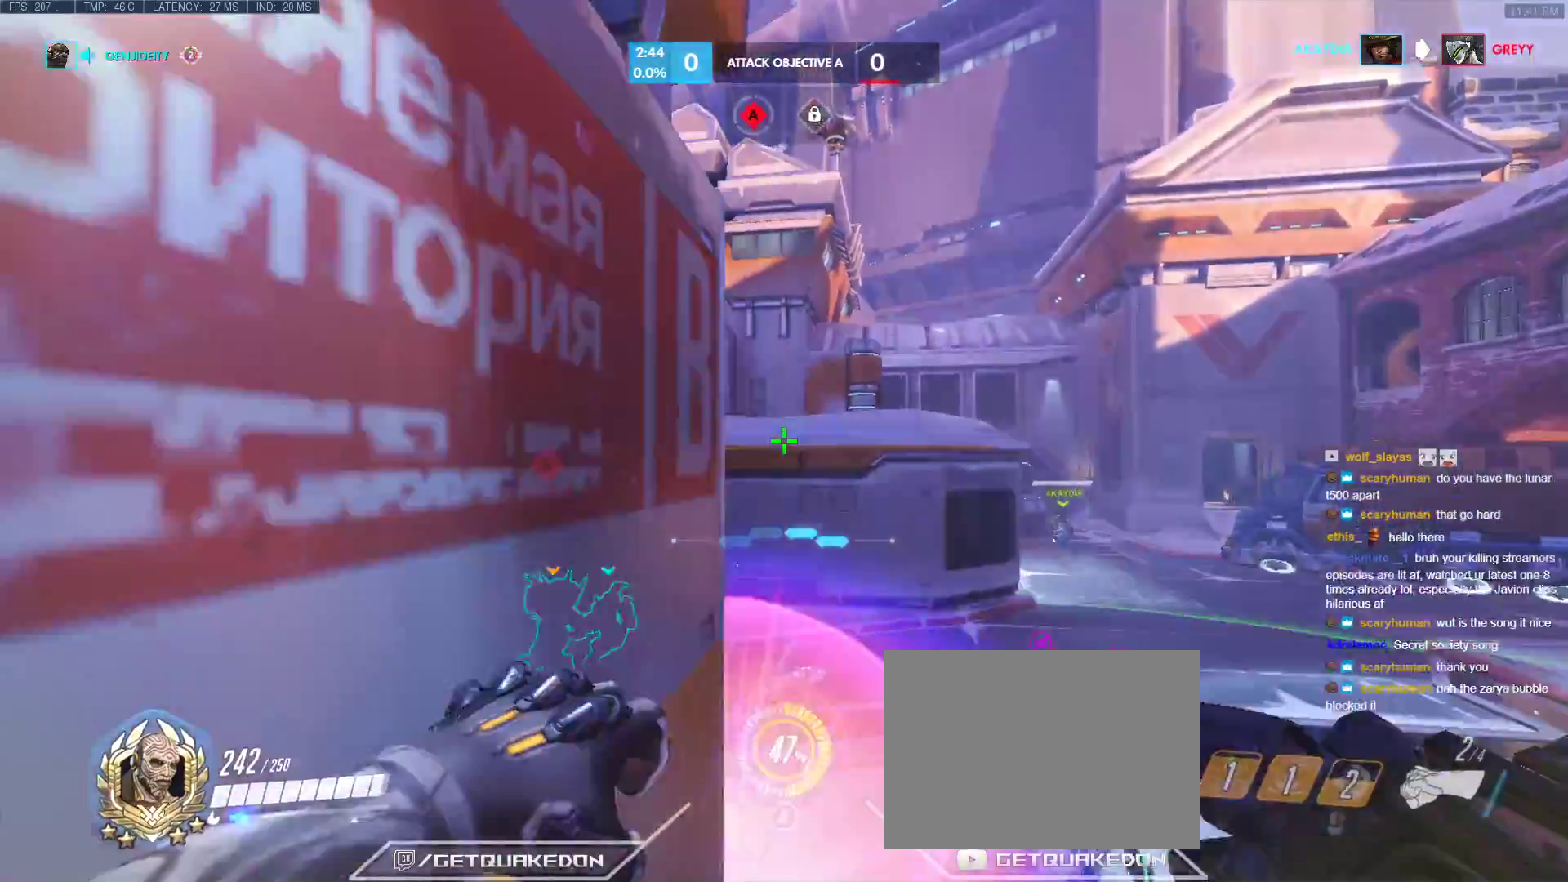
{"keys": ["d", "w"], "events": [[33, "space", "up"]]}
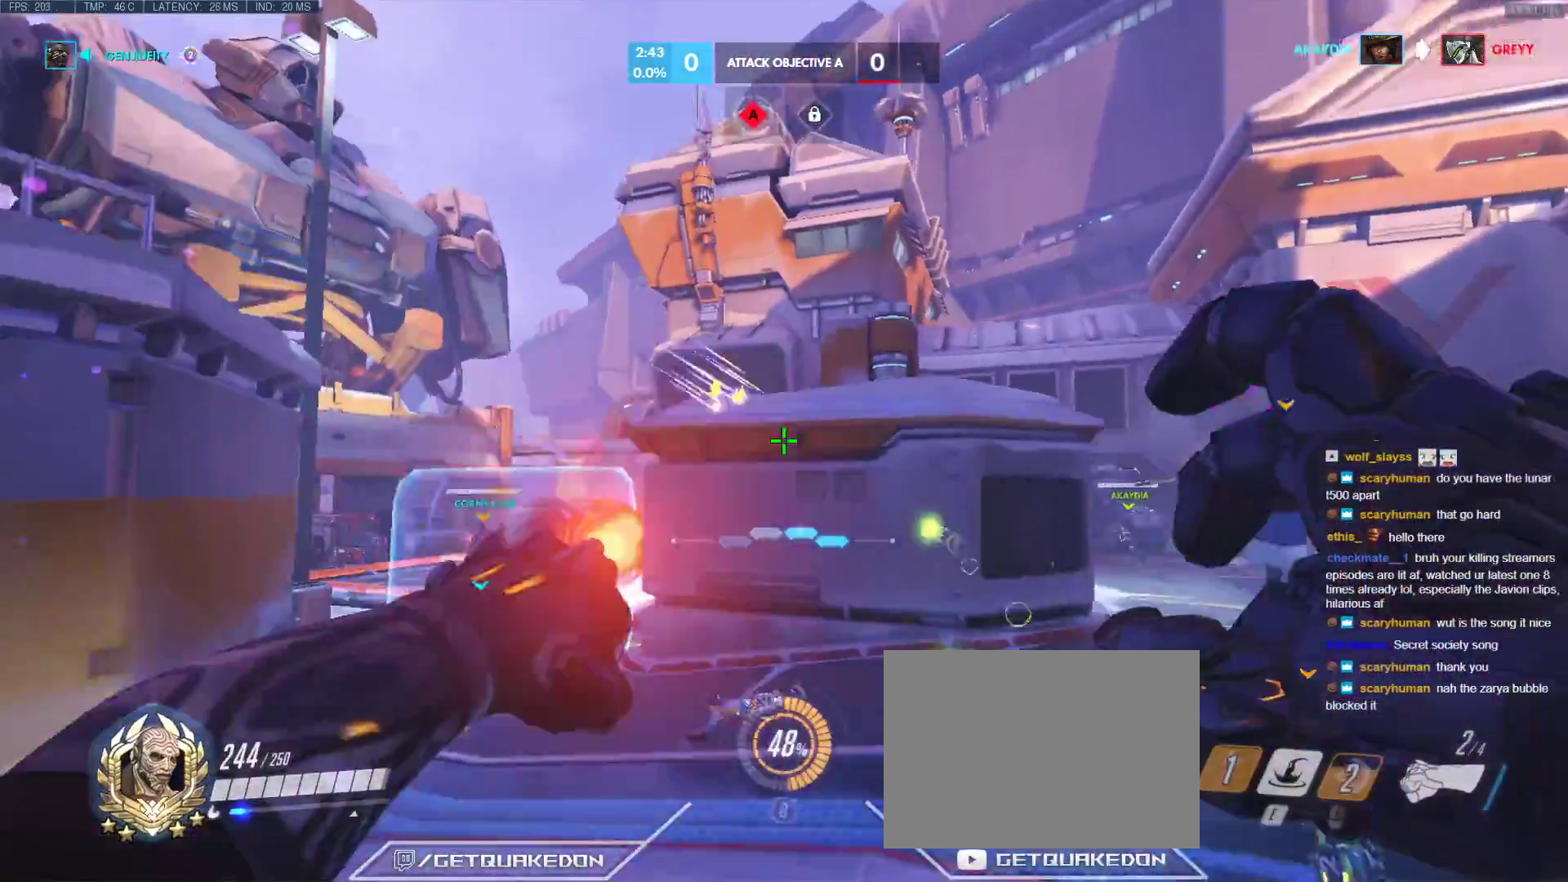
{"keys": ["d", "space", "w"], "events": [[333, "space", "down"]]}
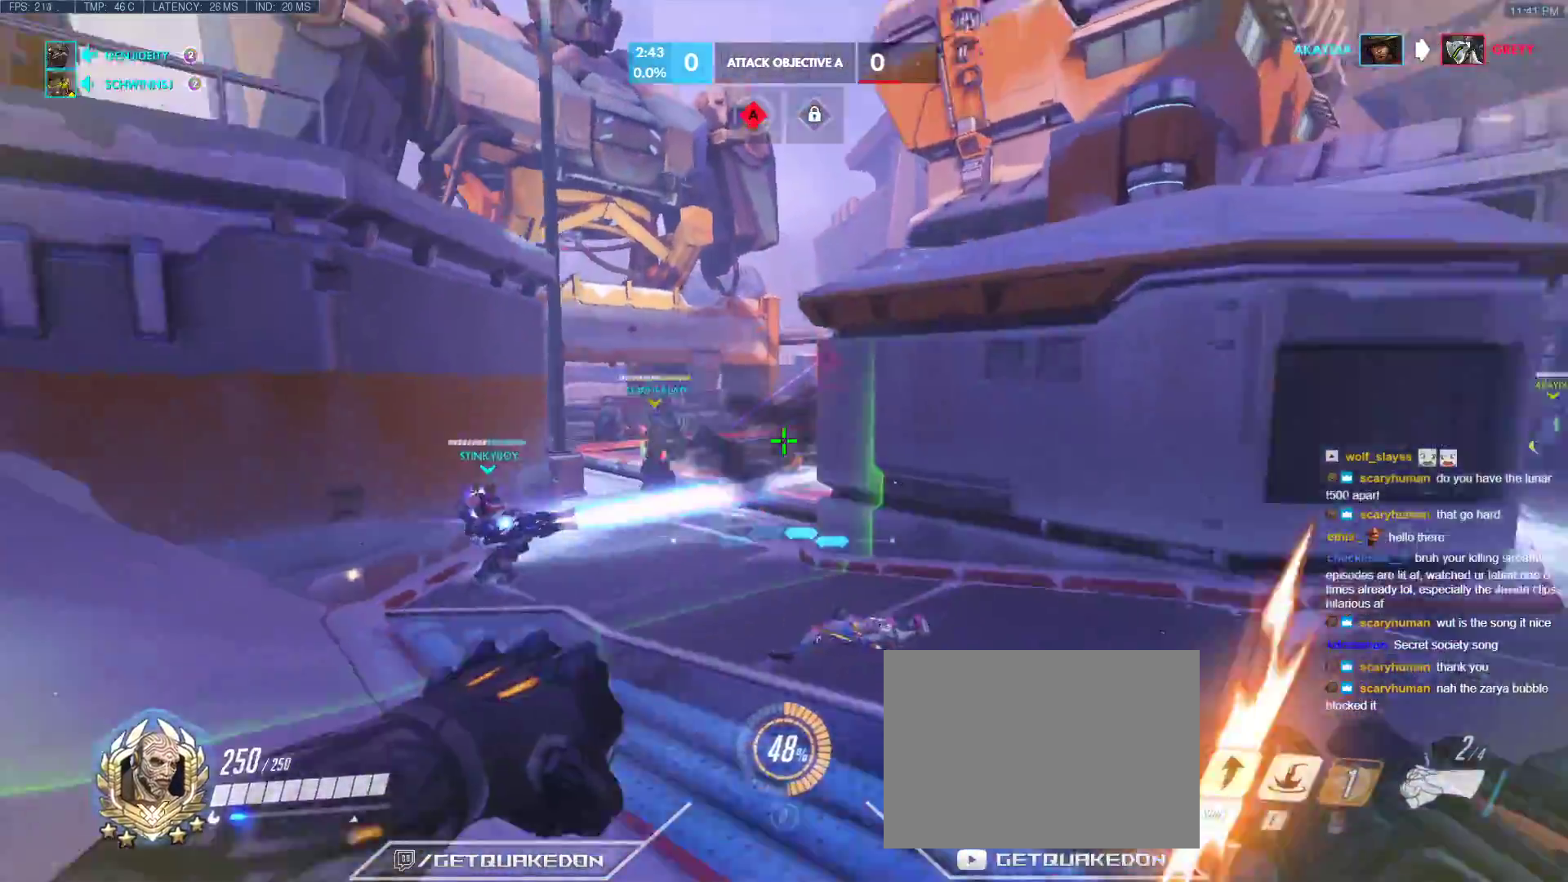
{"keys": ["d", "w"], "events": [[17, "space", "up"]]}
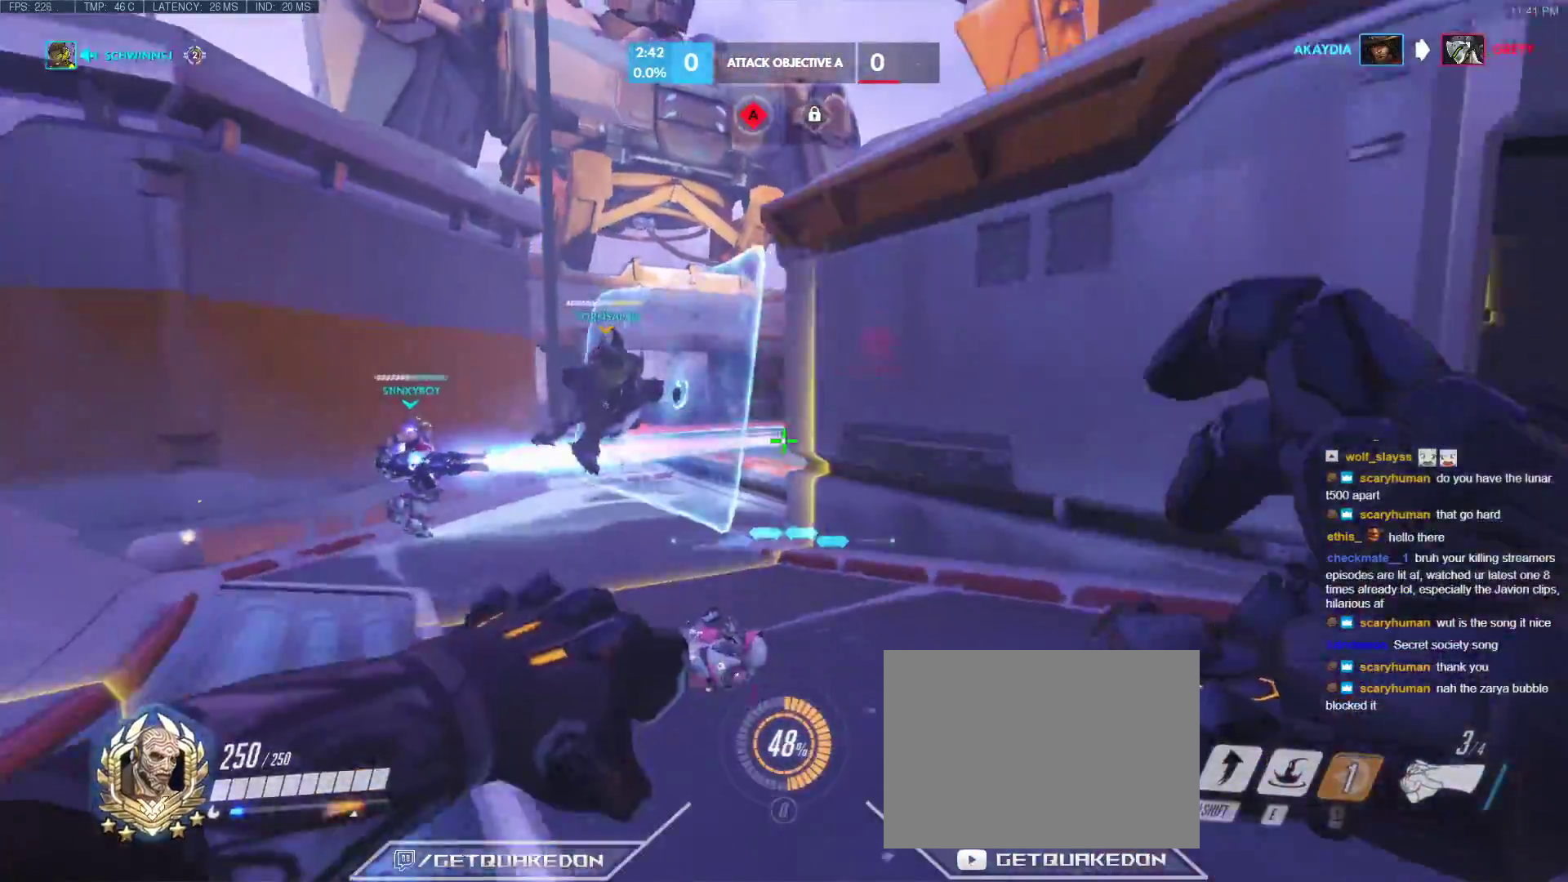
{"keys": ["w"], "events": [[33, "d", "up"], [317, "space", "down"], [450, "space", "up"]]}
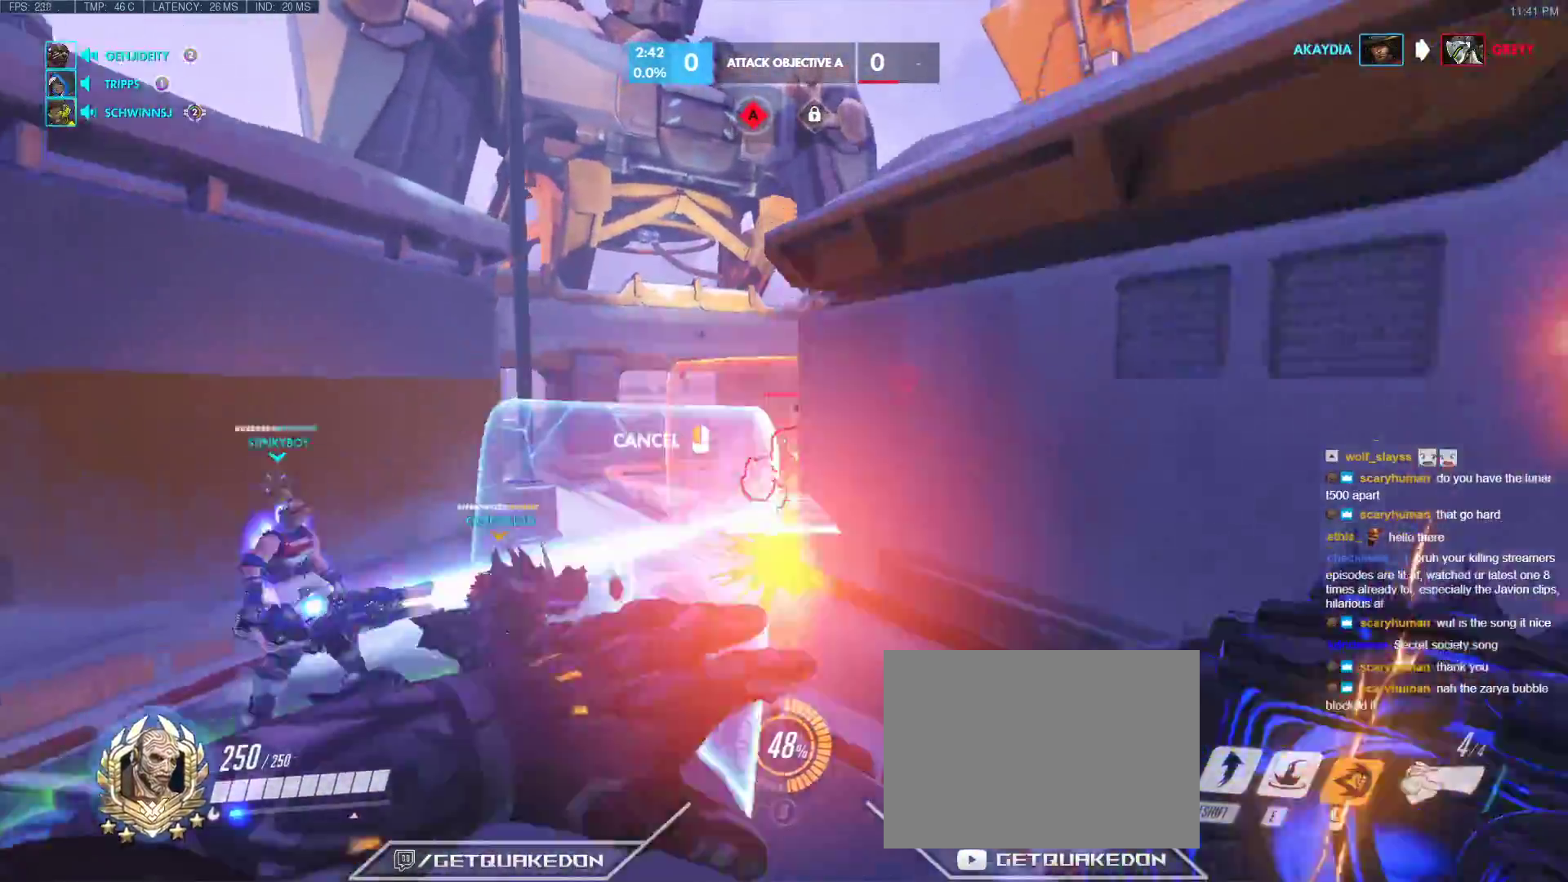
{"keys": ["d", "w"], "events": [[100, "d", "down"]]}
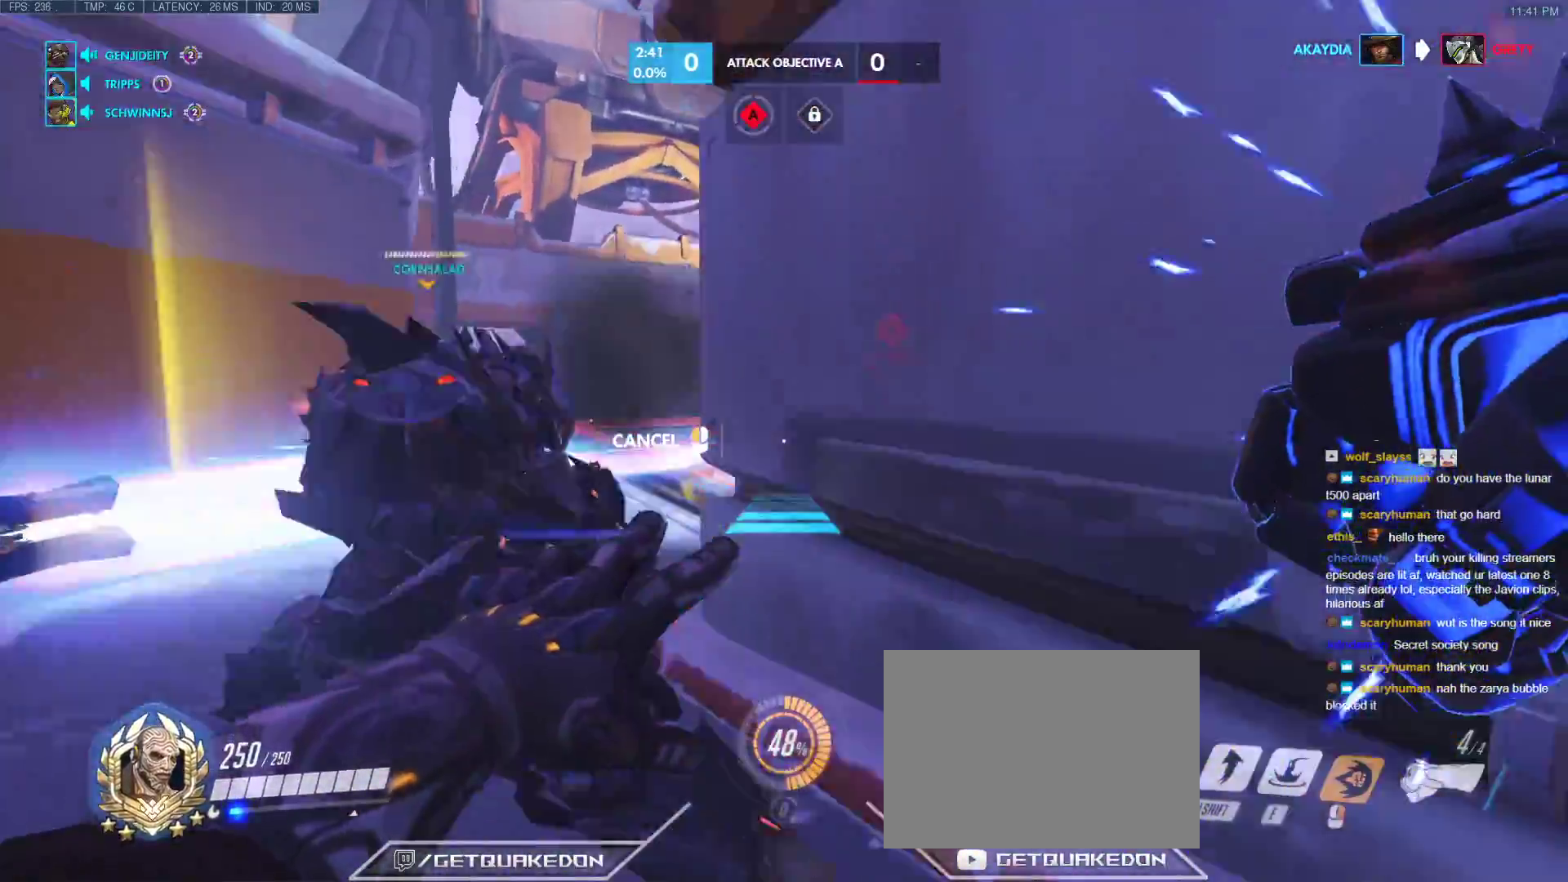
{"keys": ["a", "w"], "events": [[17, "d", "up"], [300, "a", "down"]]}
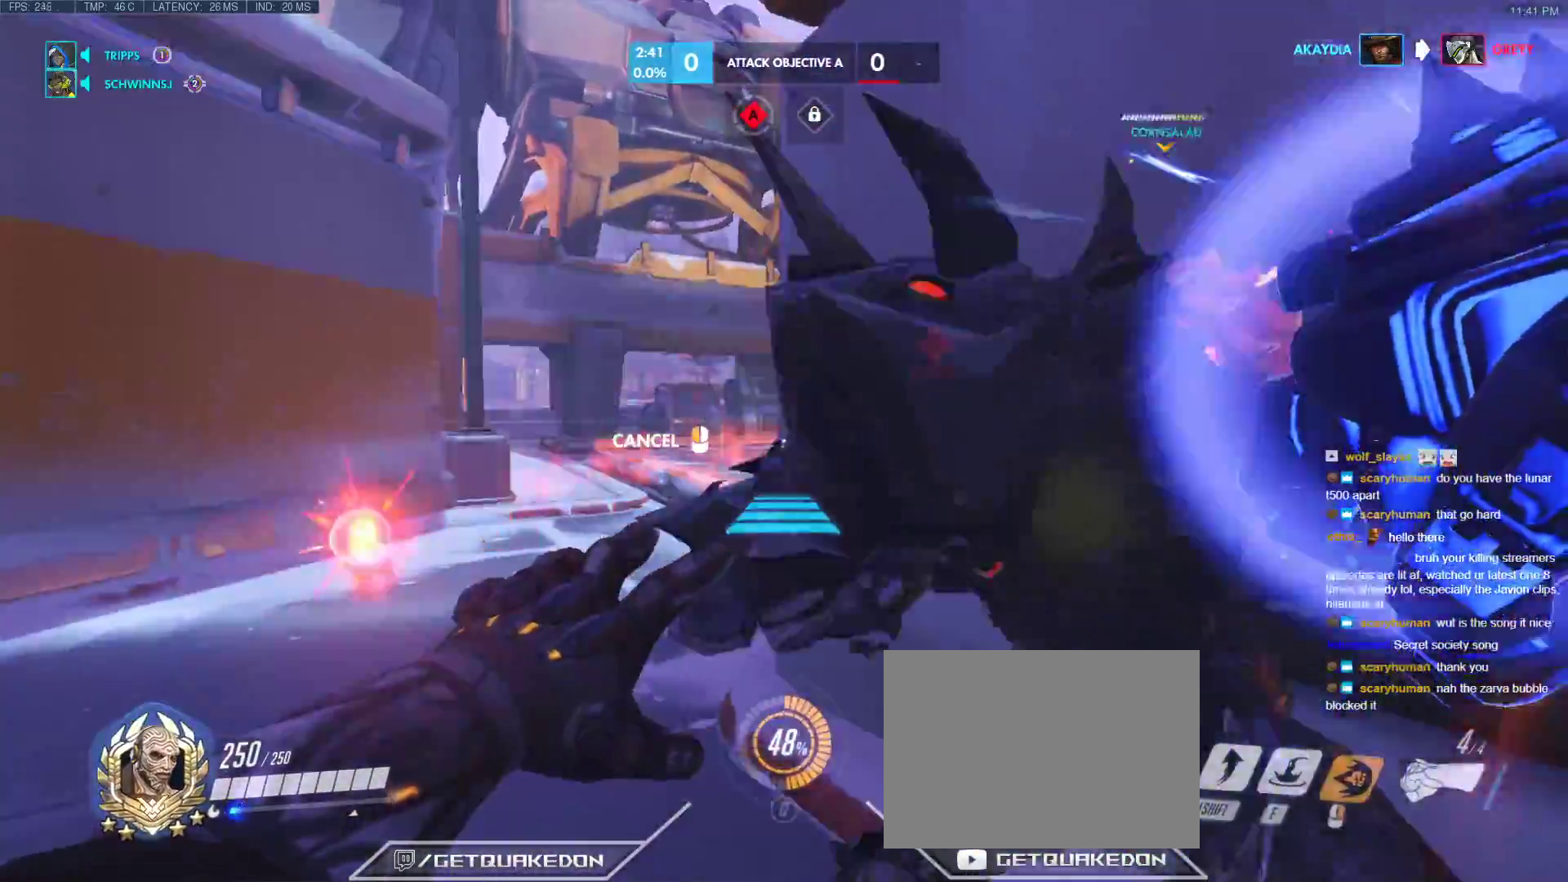
{"keys": ["w"], "events": [[167, "a", "up"]]}
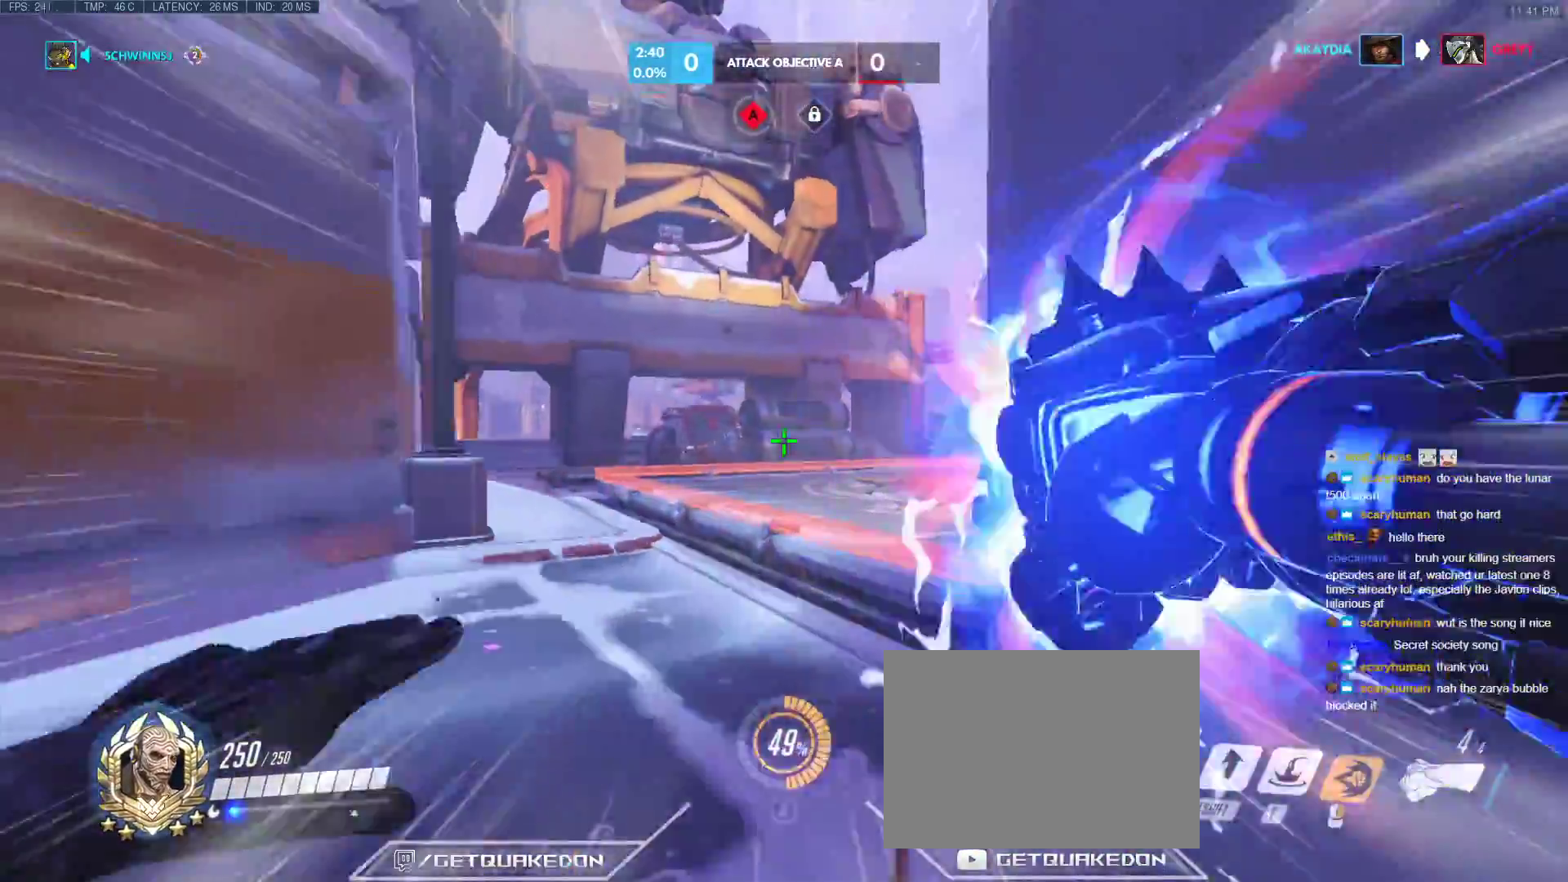
{"keys": ["space", "w"], "events": [[333, "space", "down"], [417, "space", "up"], [467, "space", "down"]]}
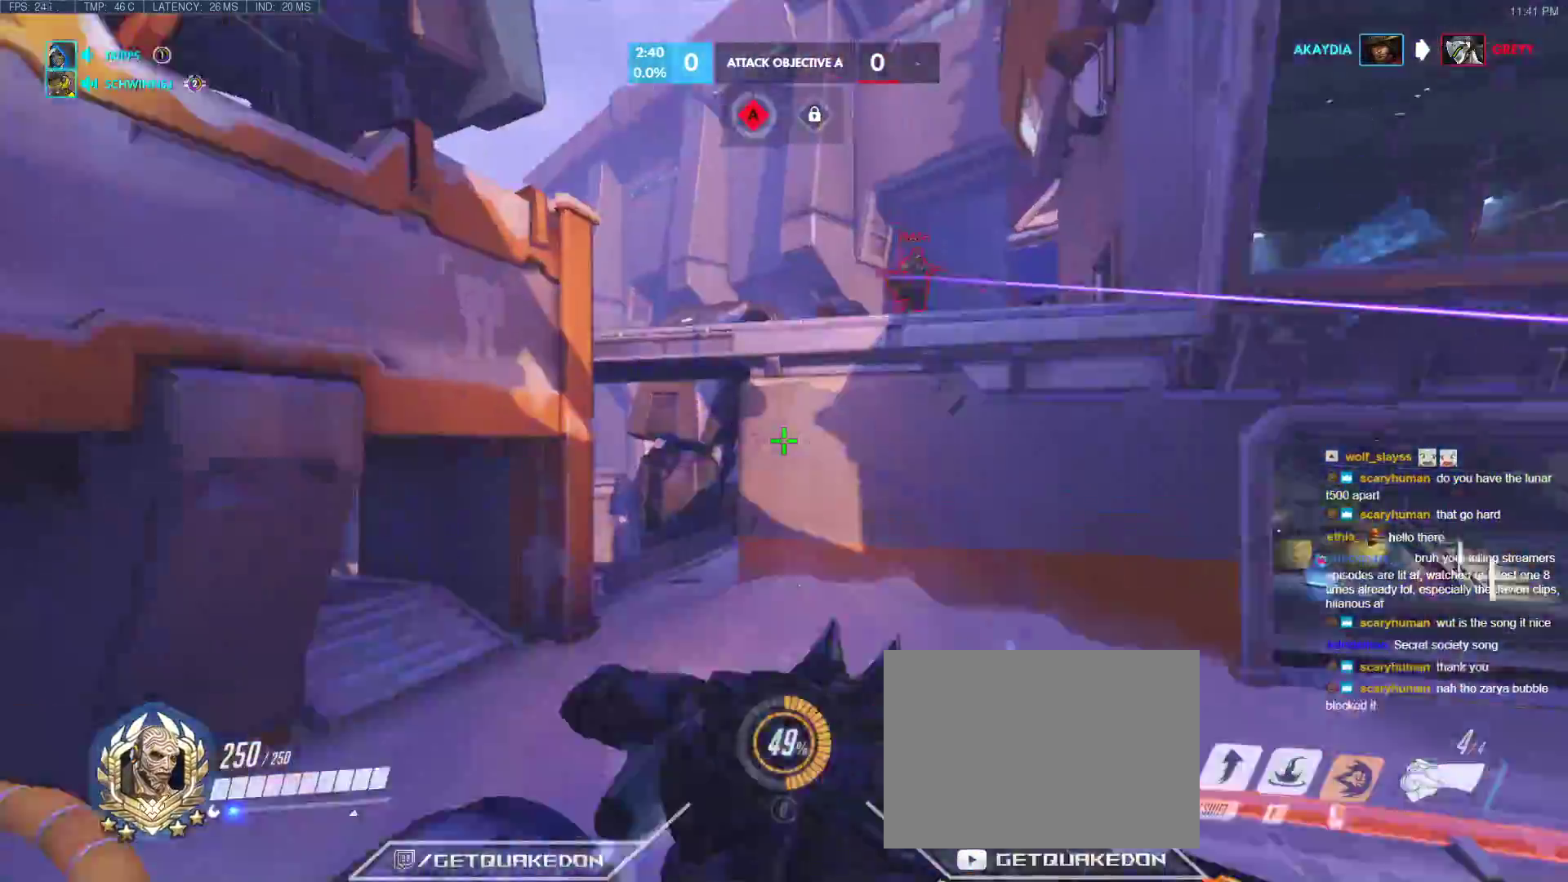
{"keys": ["a", "s"], "events": [[67, "space", "up"], [150, "a", "down"], [250, "e", "down"], [350, "e", "up"], [383, "e", "down"], [433, "e", "up"], [433, "w", "up"], [483, "s", "down"]]}
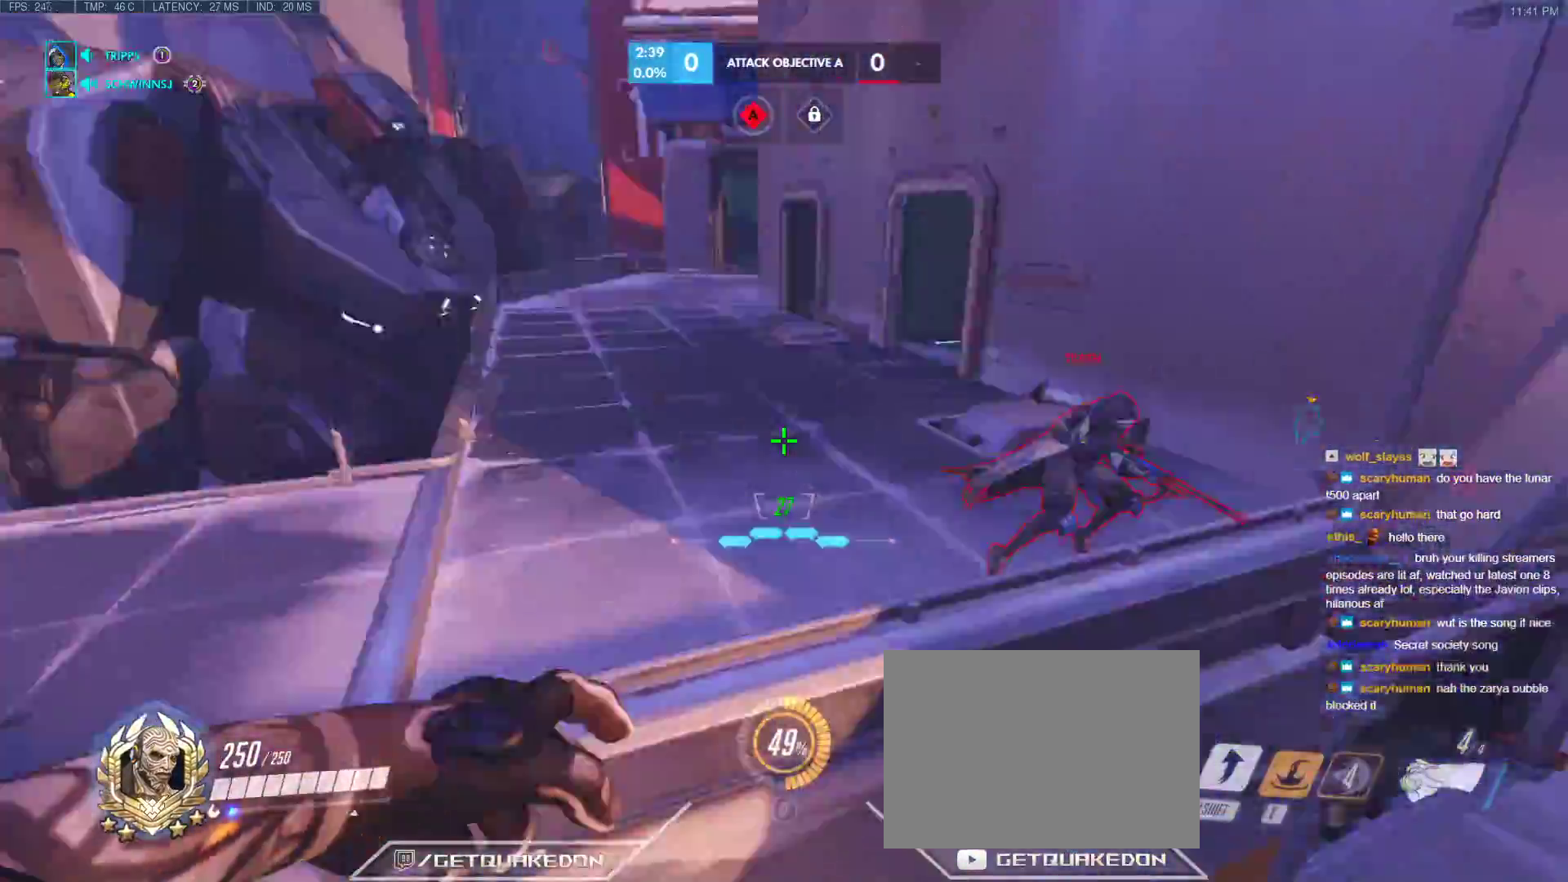
{"keys": ["a", "w"], "events": [[83, "a", "up"], [133, "d", "down"], [167, "s", "up"], [367, "w", "down"], [500, "a", "down"], [500, "d", "up"]]}
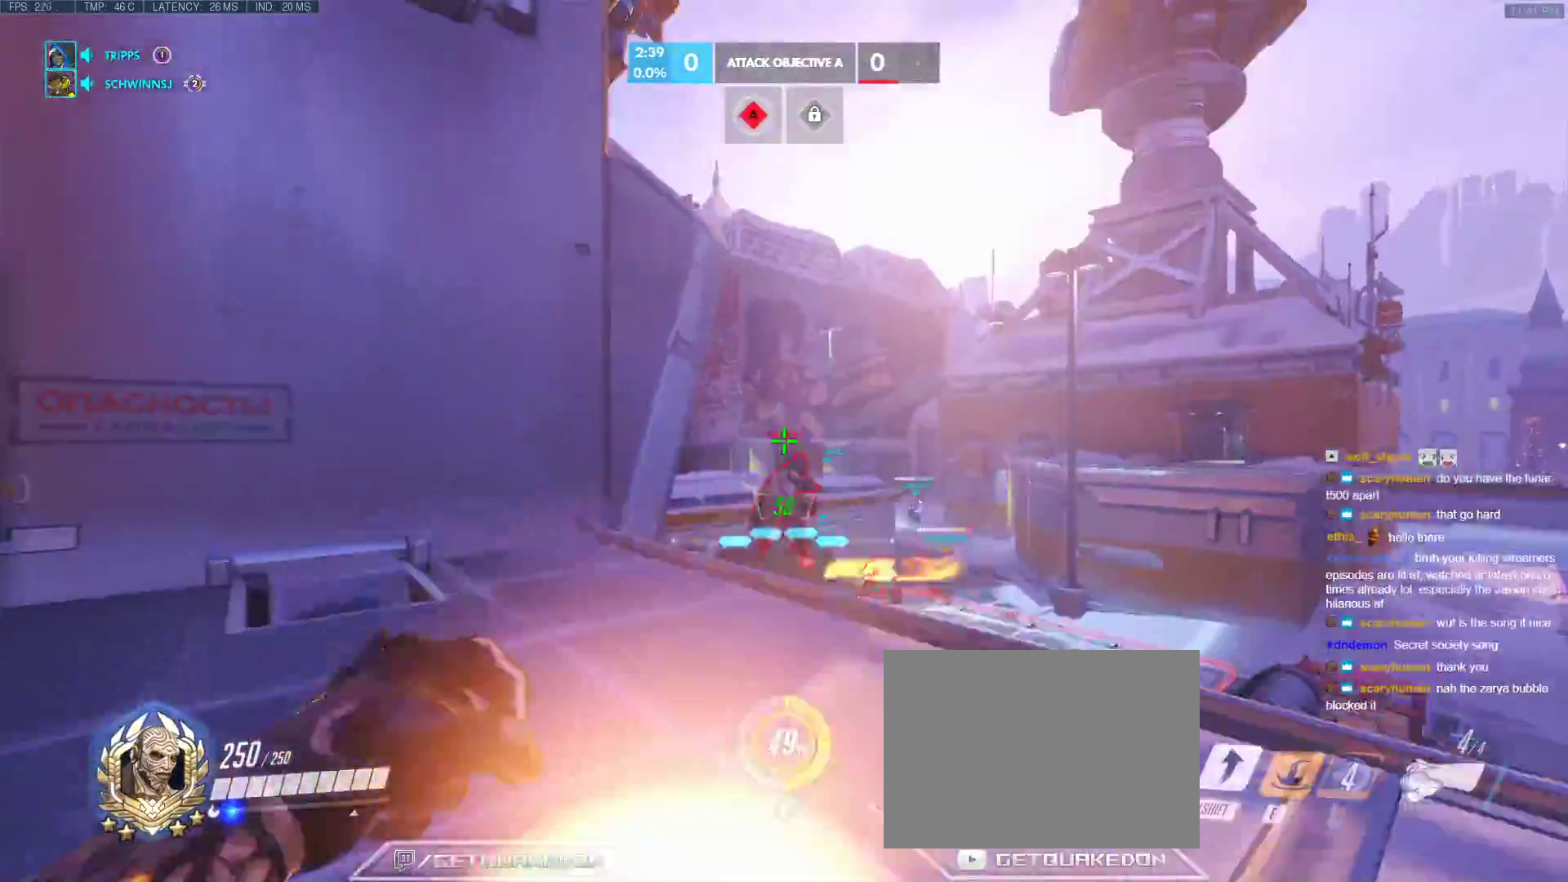
{"keys": ["a"], "events": [[50, "w", "up"], [383, "space", "down"], [467, "space", "up"]]}
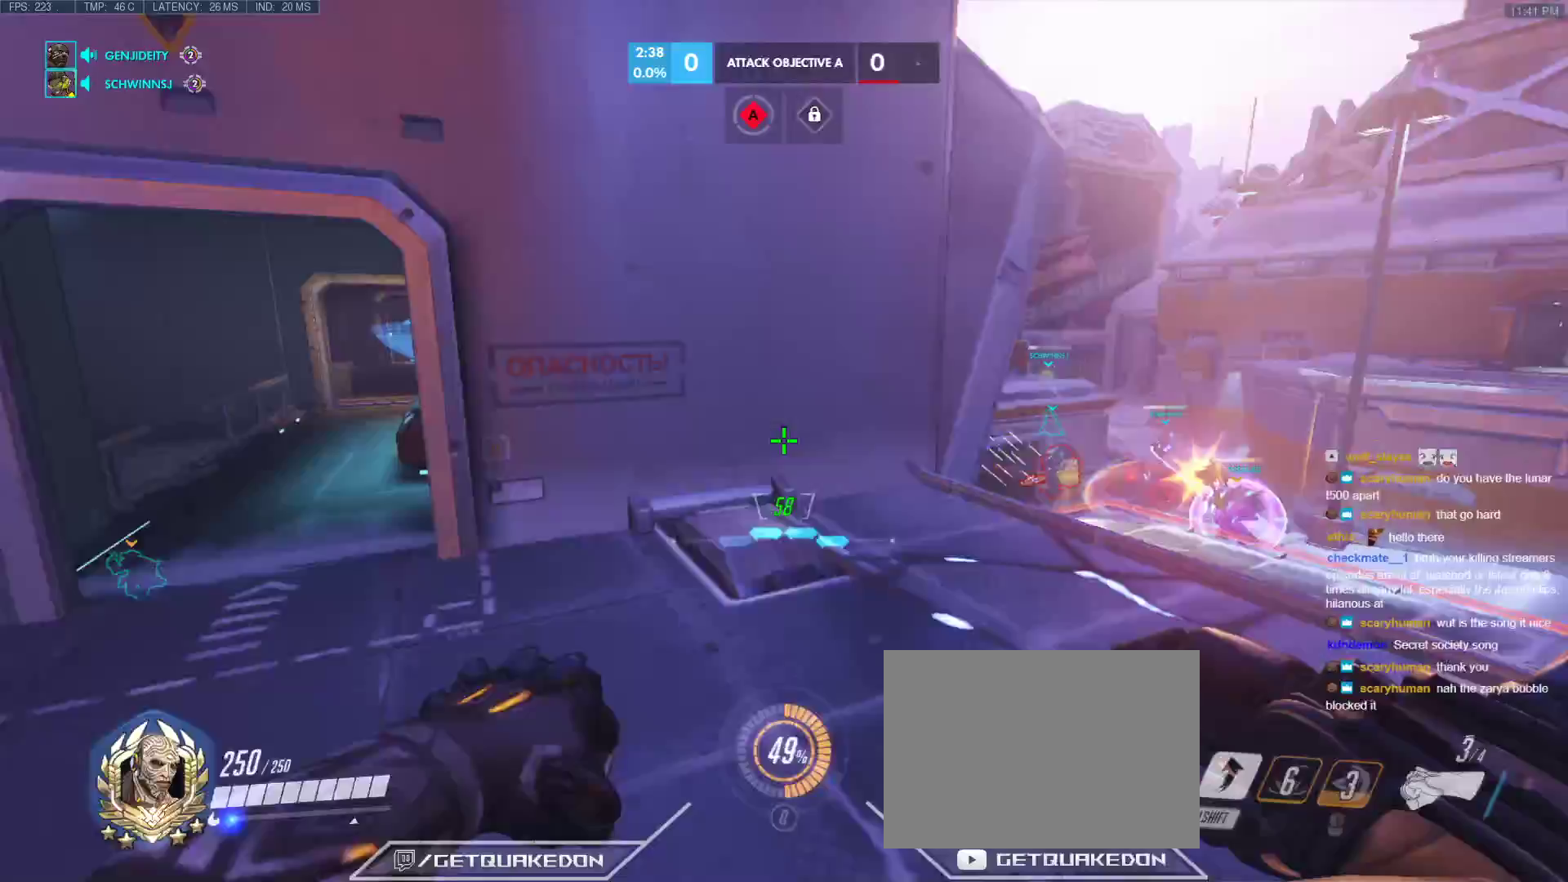
{"keys": ["w"], "events": [[17, "w", "down"], [67, "r", "down"], [250, "a", "up"], [250, "r", "up"]]}
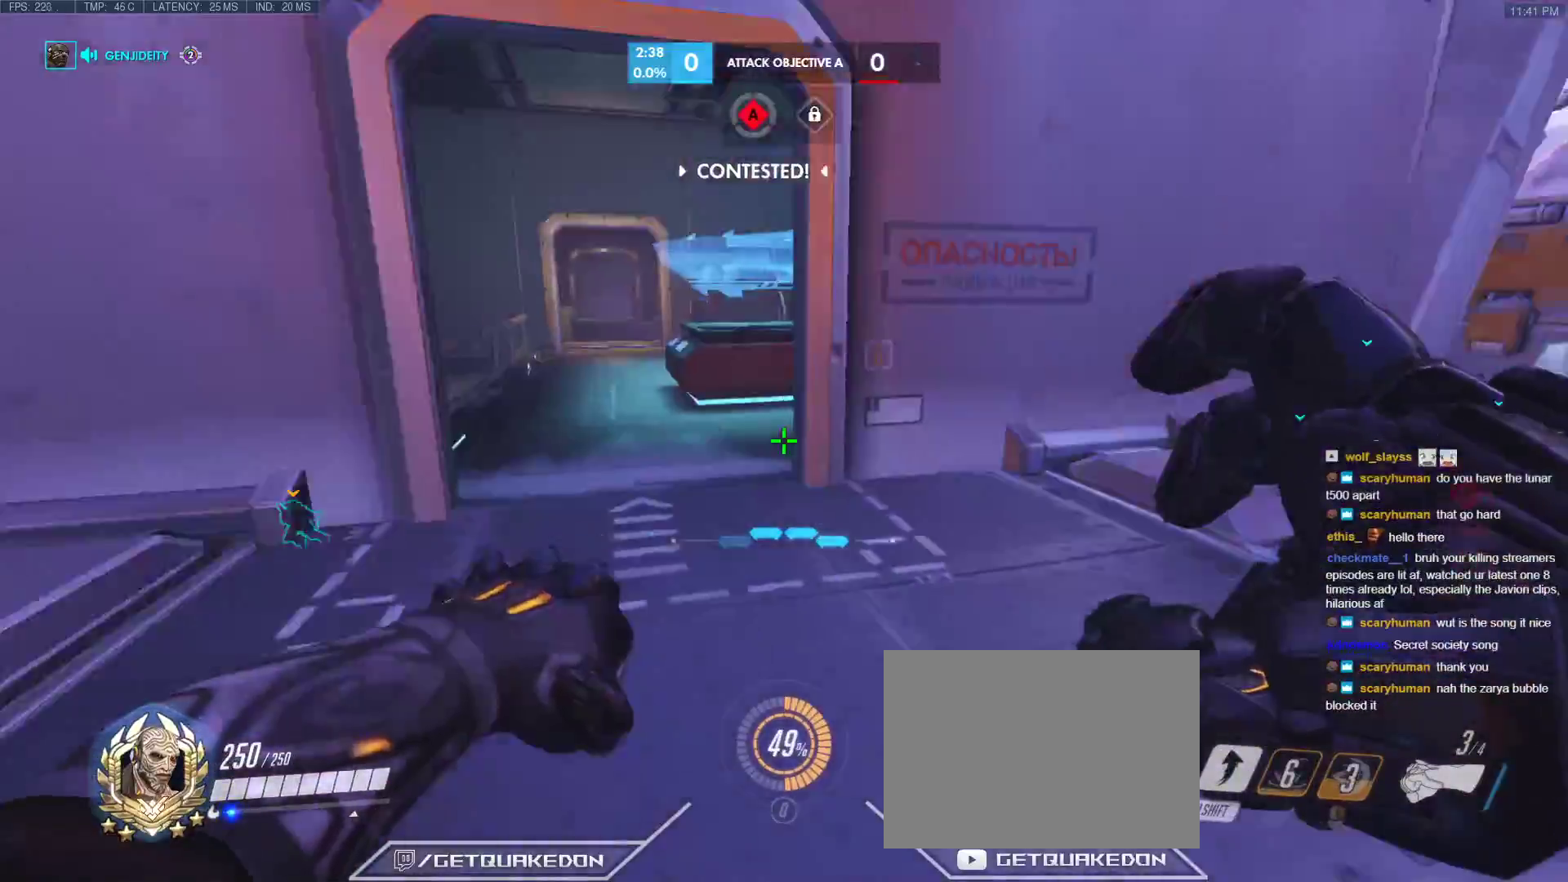
{"keys": ["w"], "events": [[267, "a", "down"], [367, "space", "down"], [500, "a", "up"], [500, "space", "up"]]}
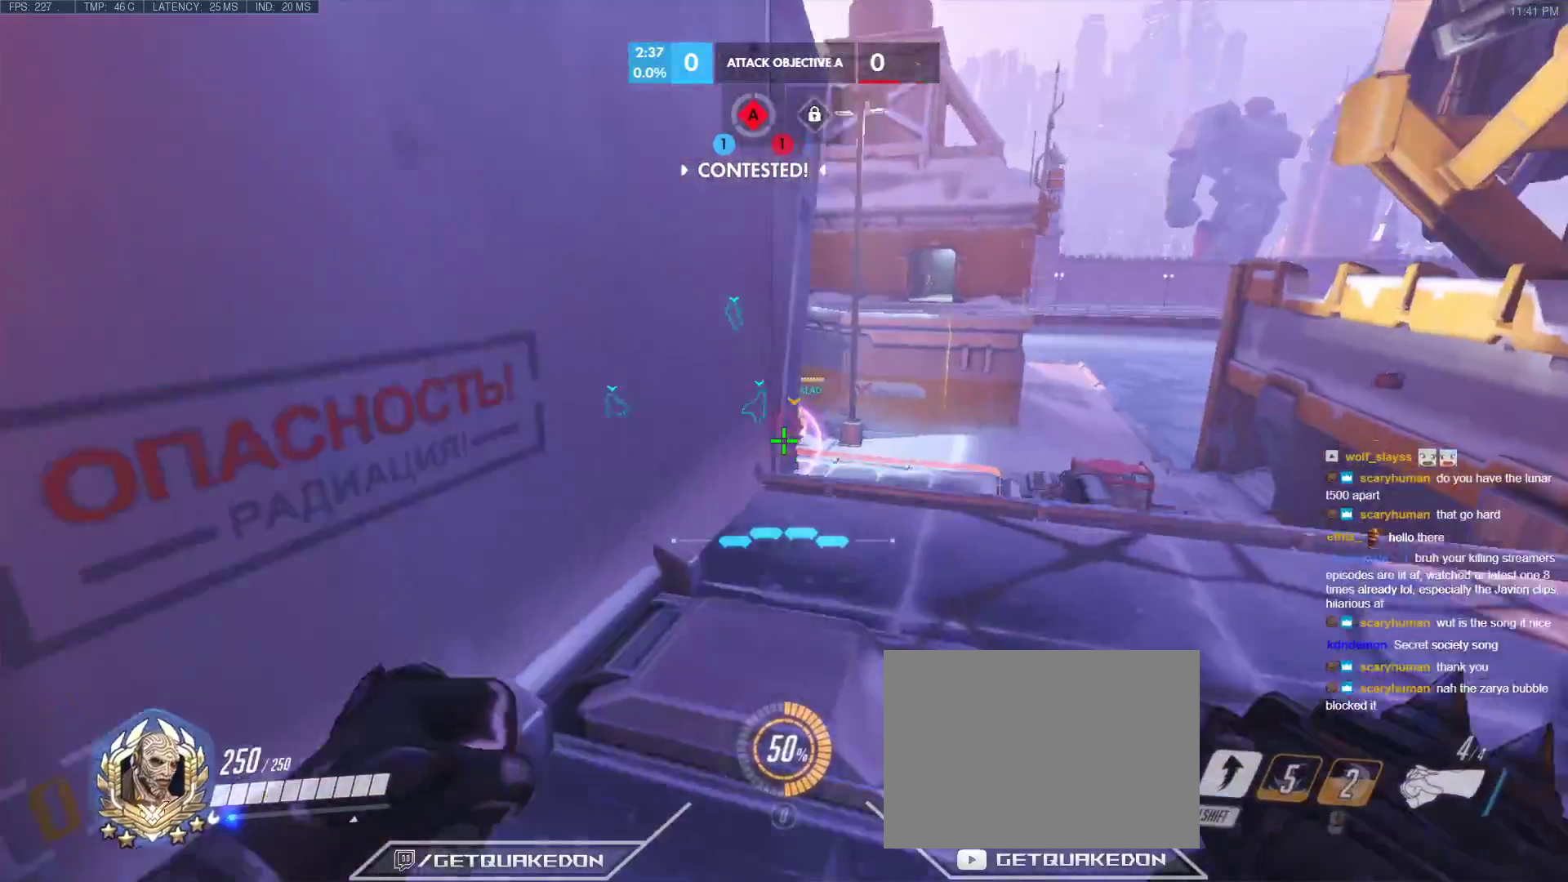
{"keys": ["a", "w"], "events": [[133, "a", "down"]]}
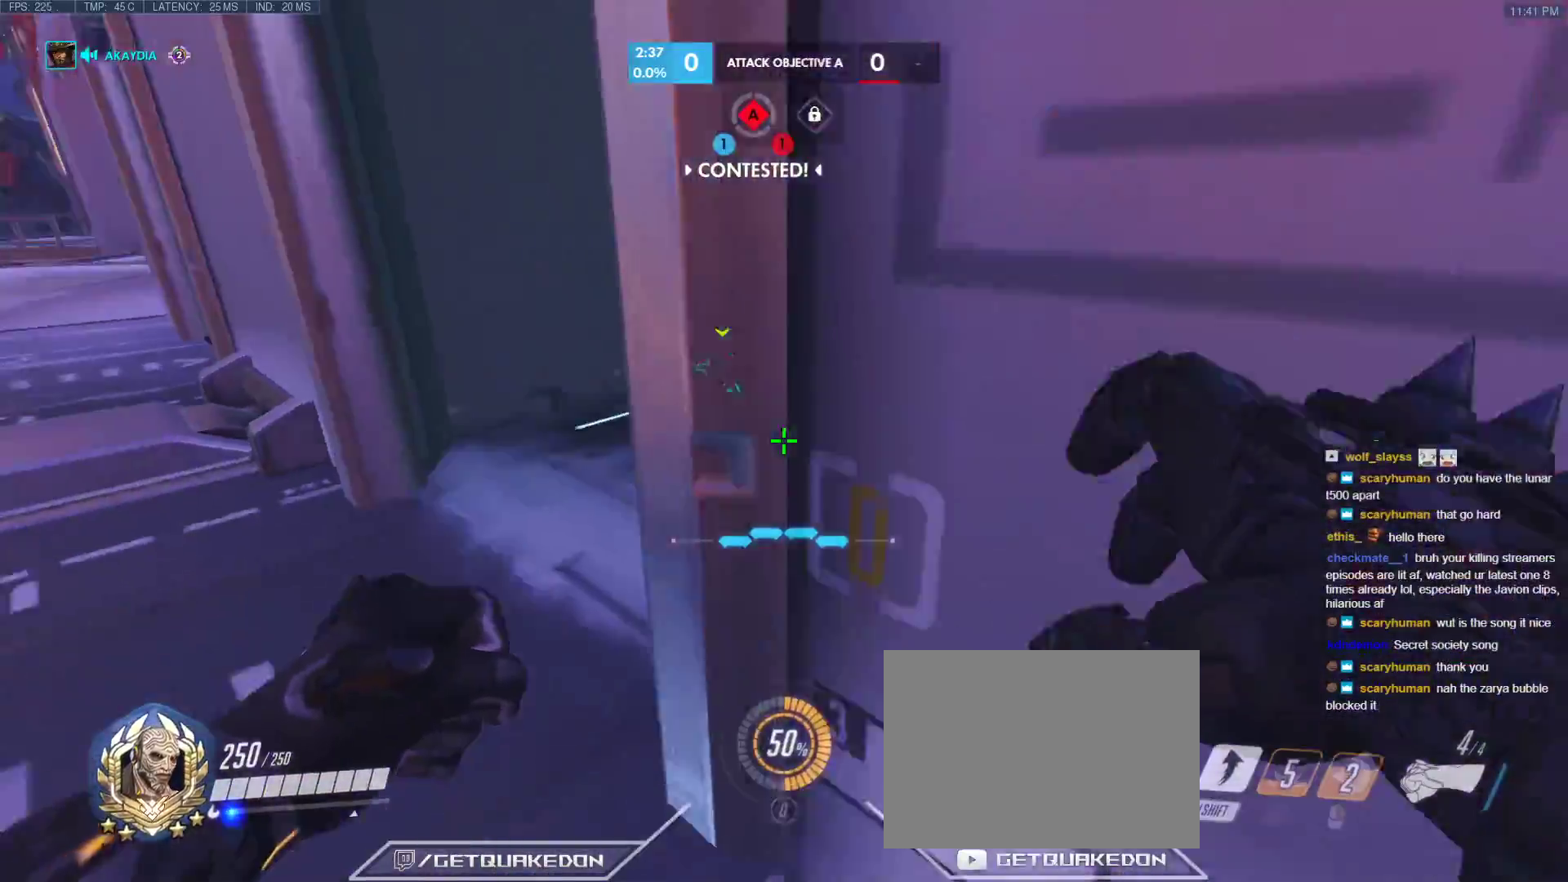
{"keys": ["a", "w"], "events": [[67, "a", "up"], [117, "a", "down"], [250, "a", "up"], [433, "a", "down"]]}
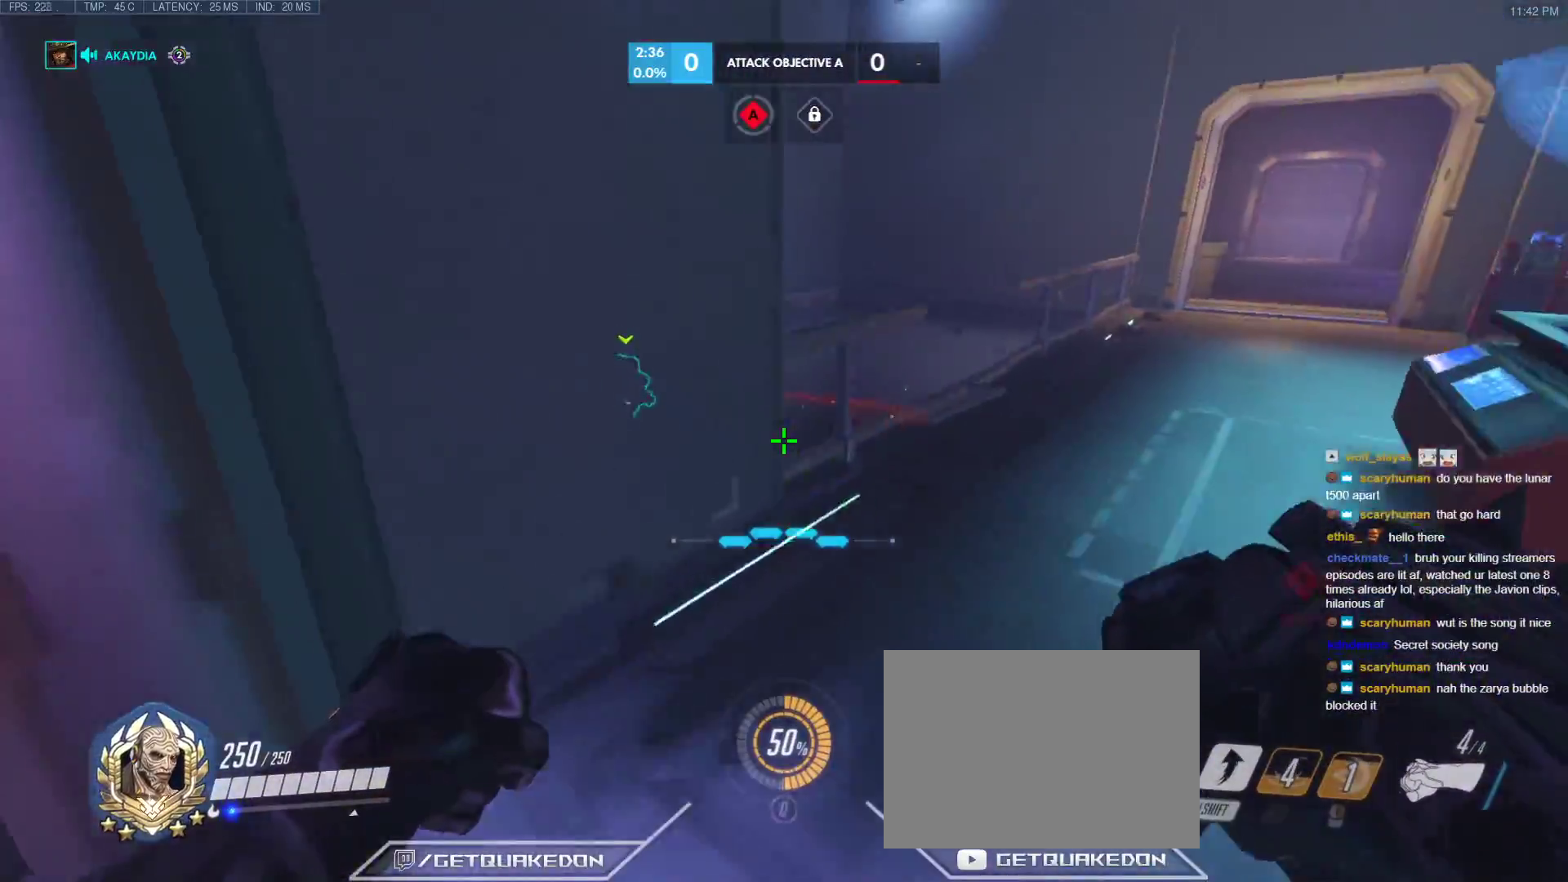
{"keys": ["d", "w"], "events": [[33, "a", "up"], [33, "d", "down"]]}
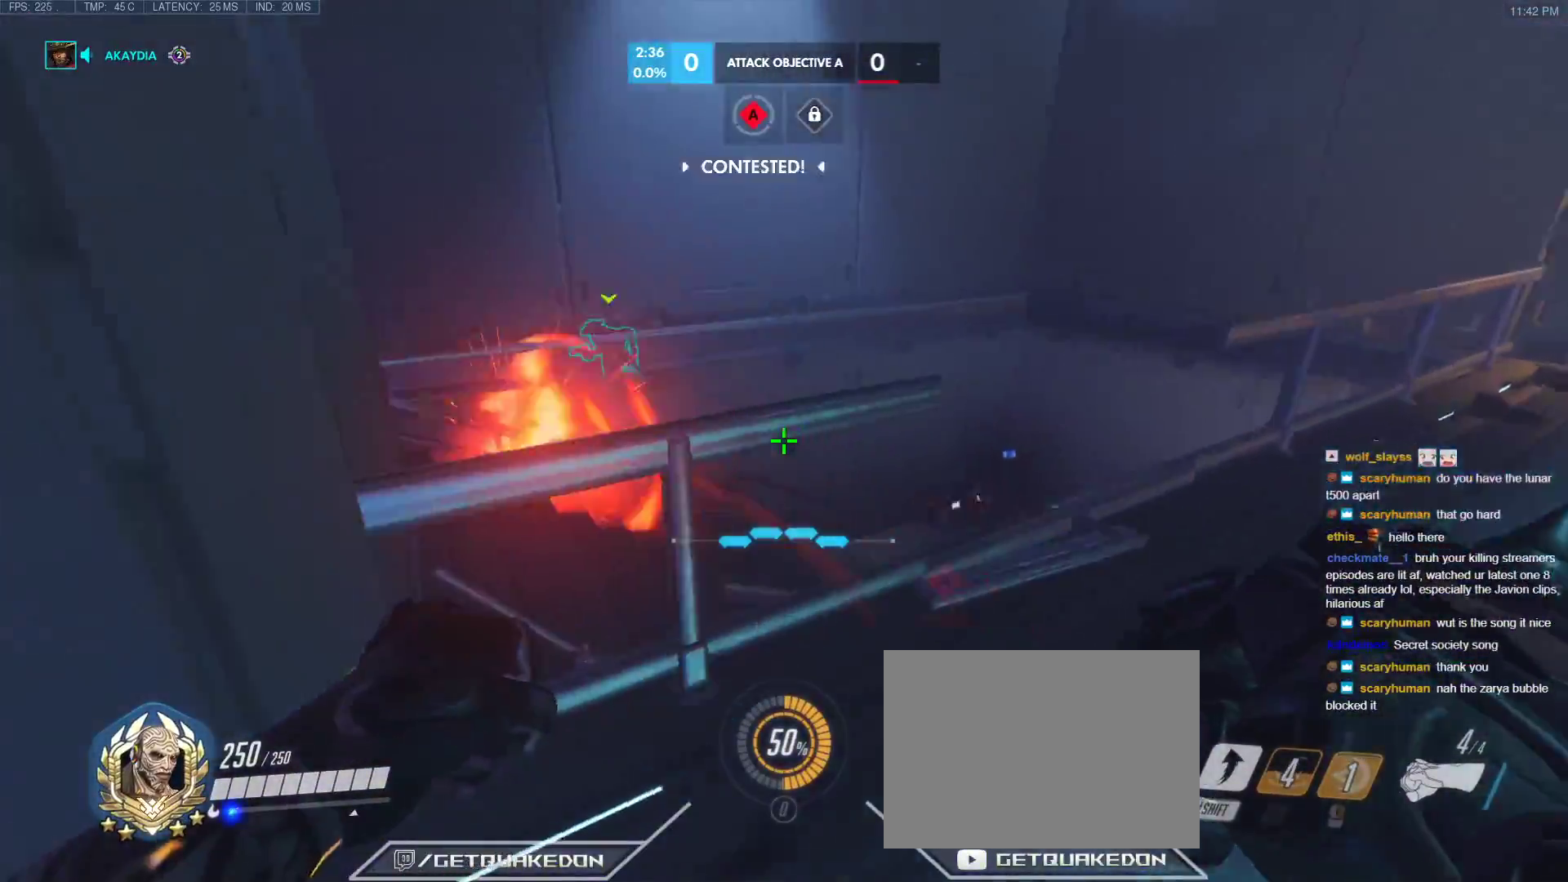
{"keys": ["a"], "events": [[133, "a", "down"], [183, "d", "up"], [183, "w", "up"]]}